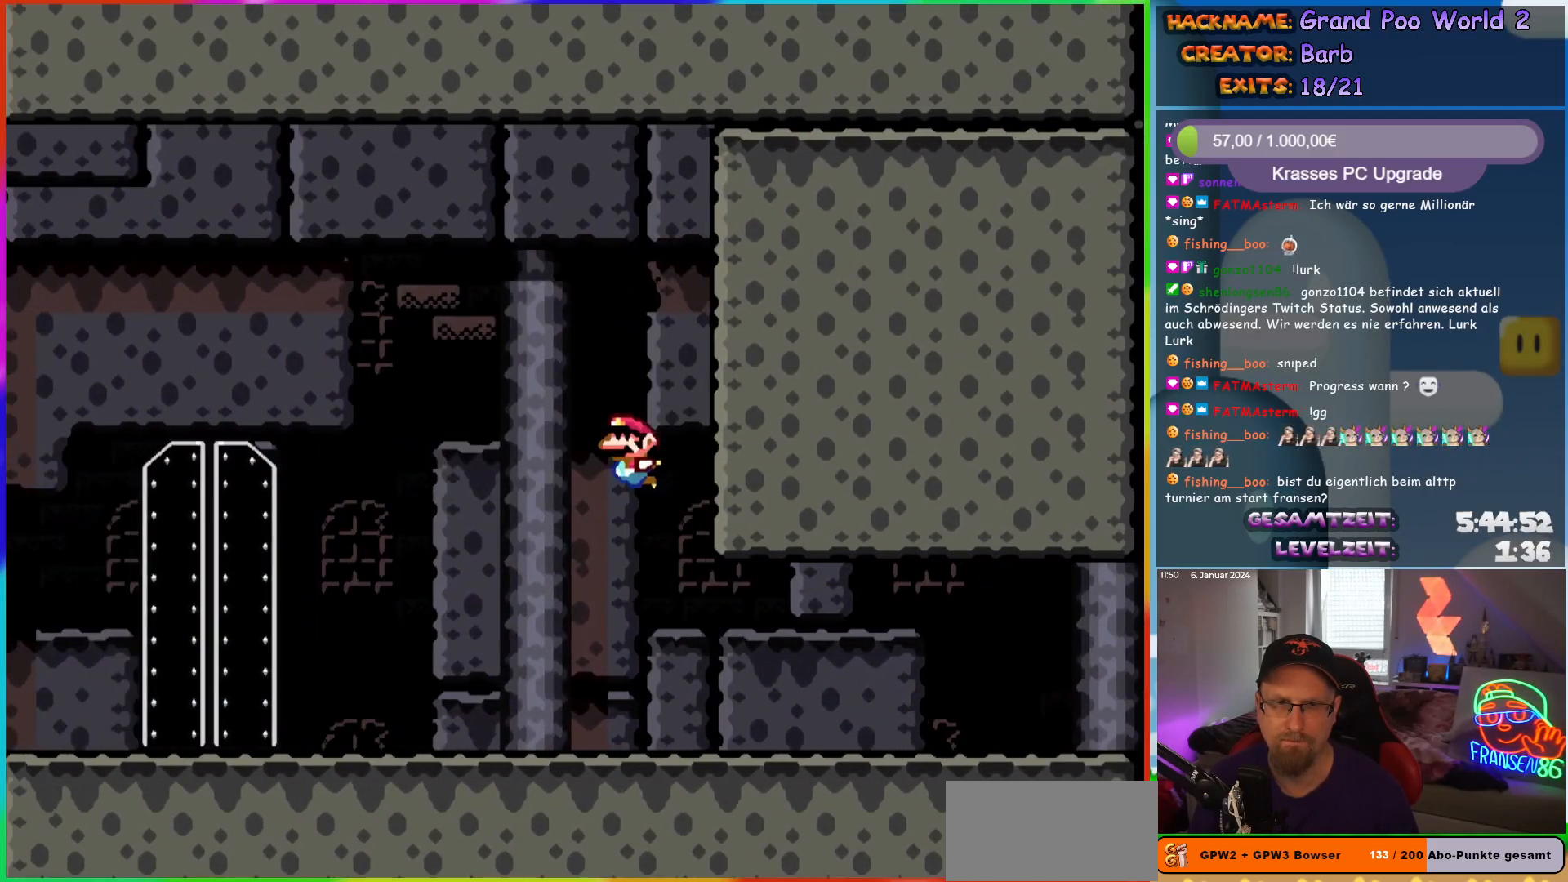
Gameplay with a controller (Nintendo layout); each line is a JSON object with the inputs held at the frame after it. "events" lists button and stick changes between this image and that frame as [ms after this image, input, new state], when the widget could be followed in between. Not read: L1 L3 R3.
{"buttons": ["Y", "DPAD_LEFT"], "events": [[17, "DPAD_UP", "up"], [233, "B", "up"]]}
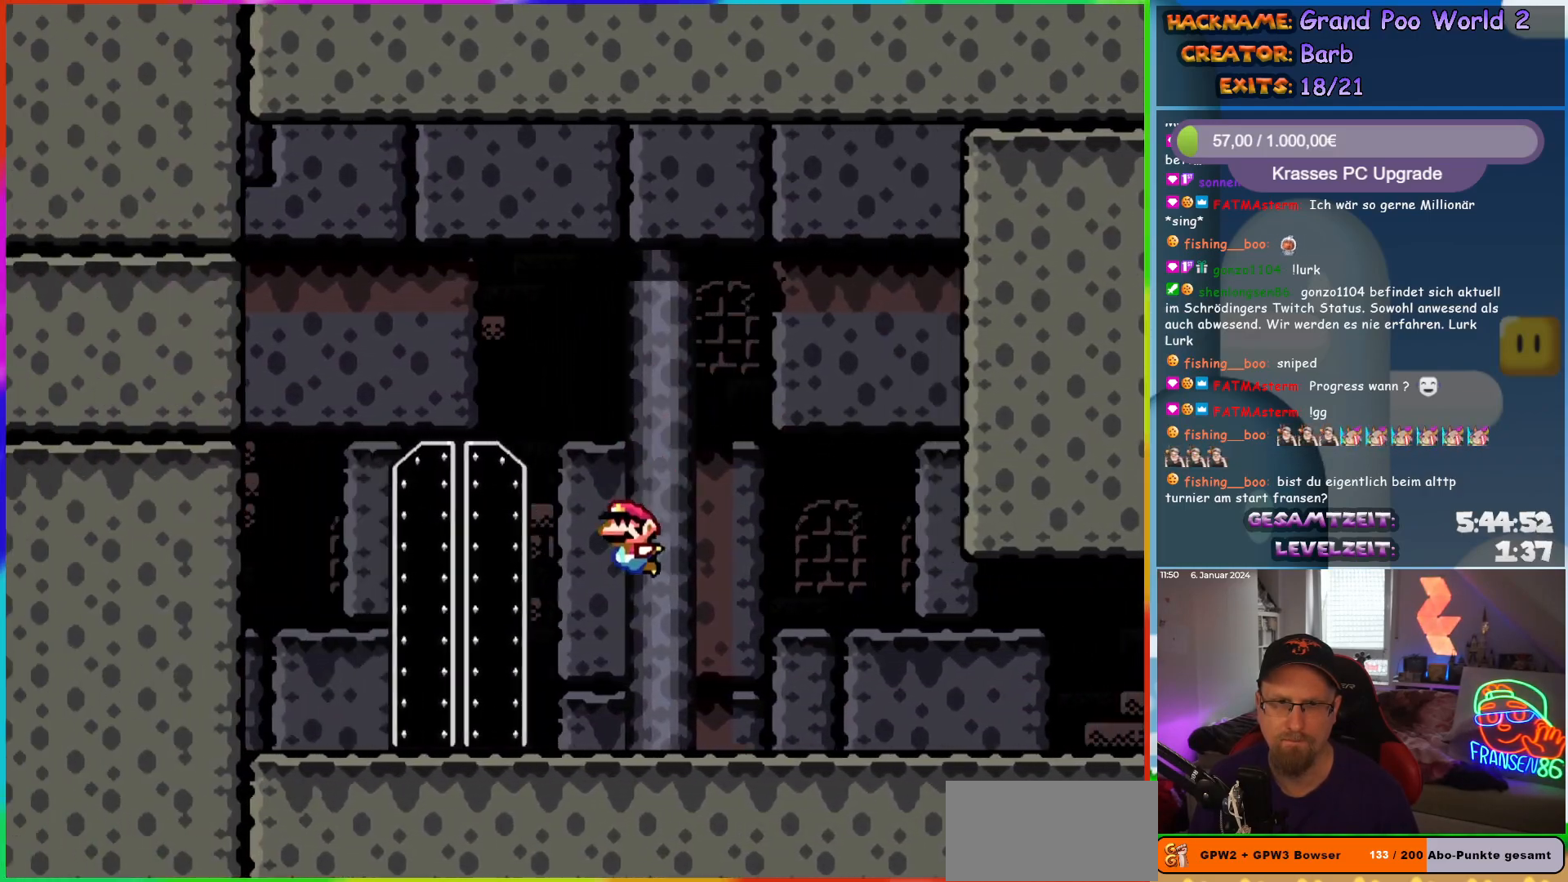
{"buttons": ["Y"], "events": [[117, "DPAD_LEFT", "up"], [217, "DPAD_UP", "down"], [433, "DPAD_UP", "up"]]}
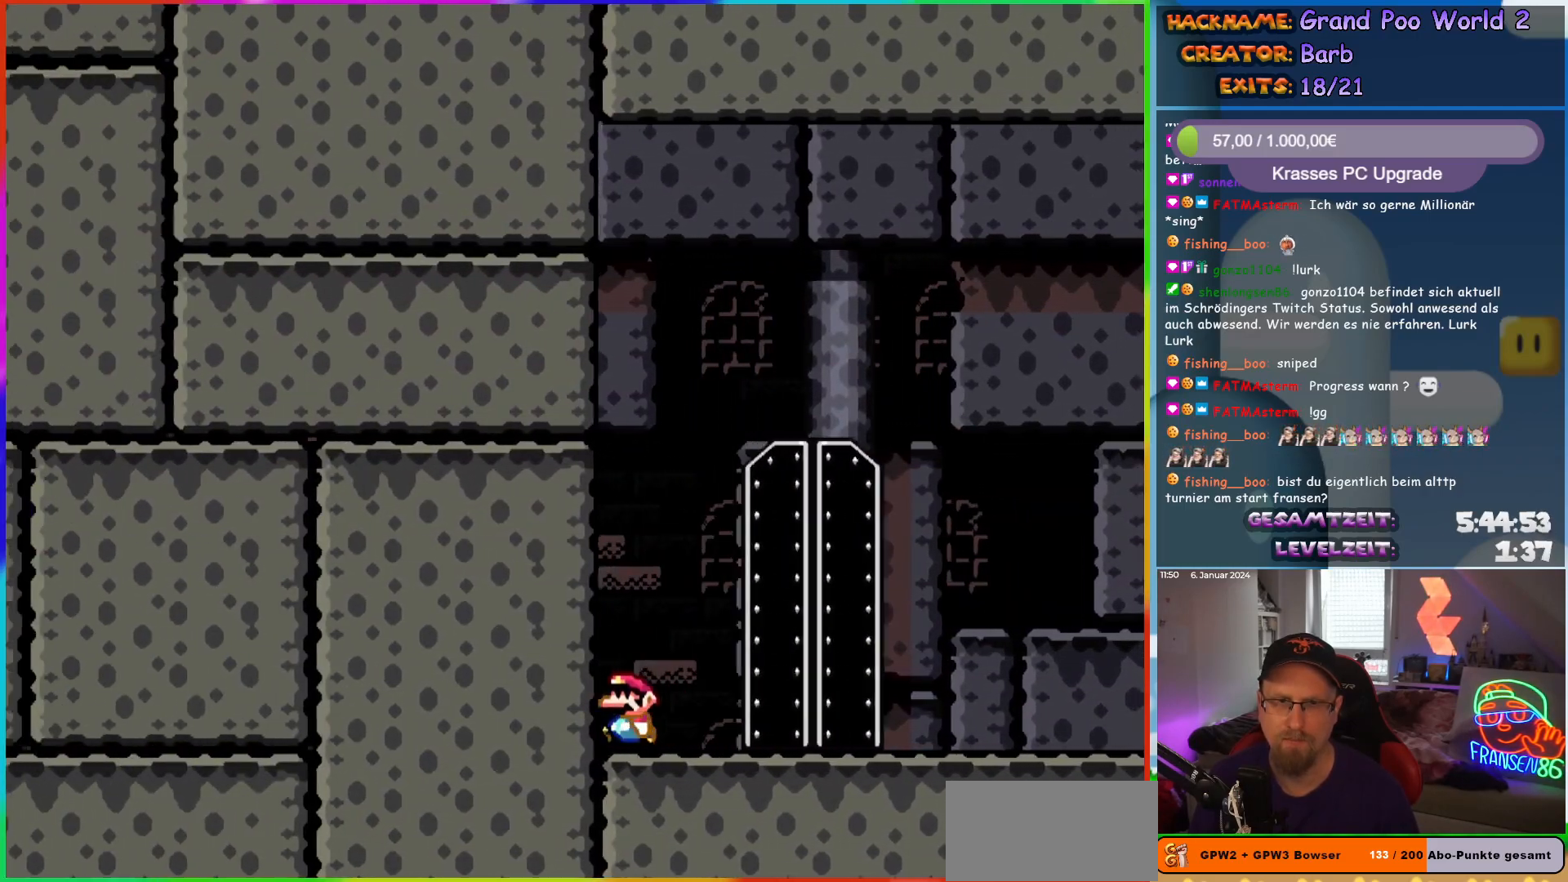
{"buttons": ["Y"], "events": [[67, "DPAD_RIGHT", "down"], [450, "DPAD_RIGHT", "up"]]}
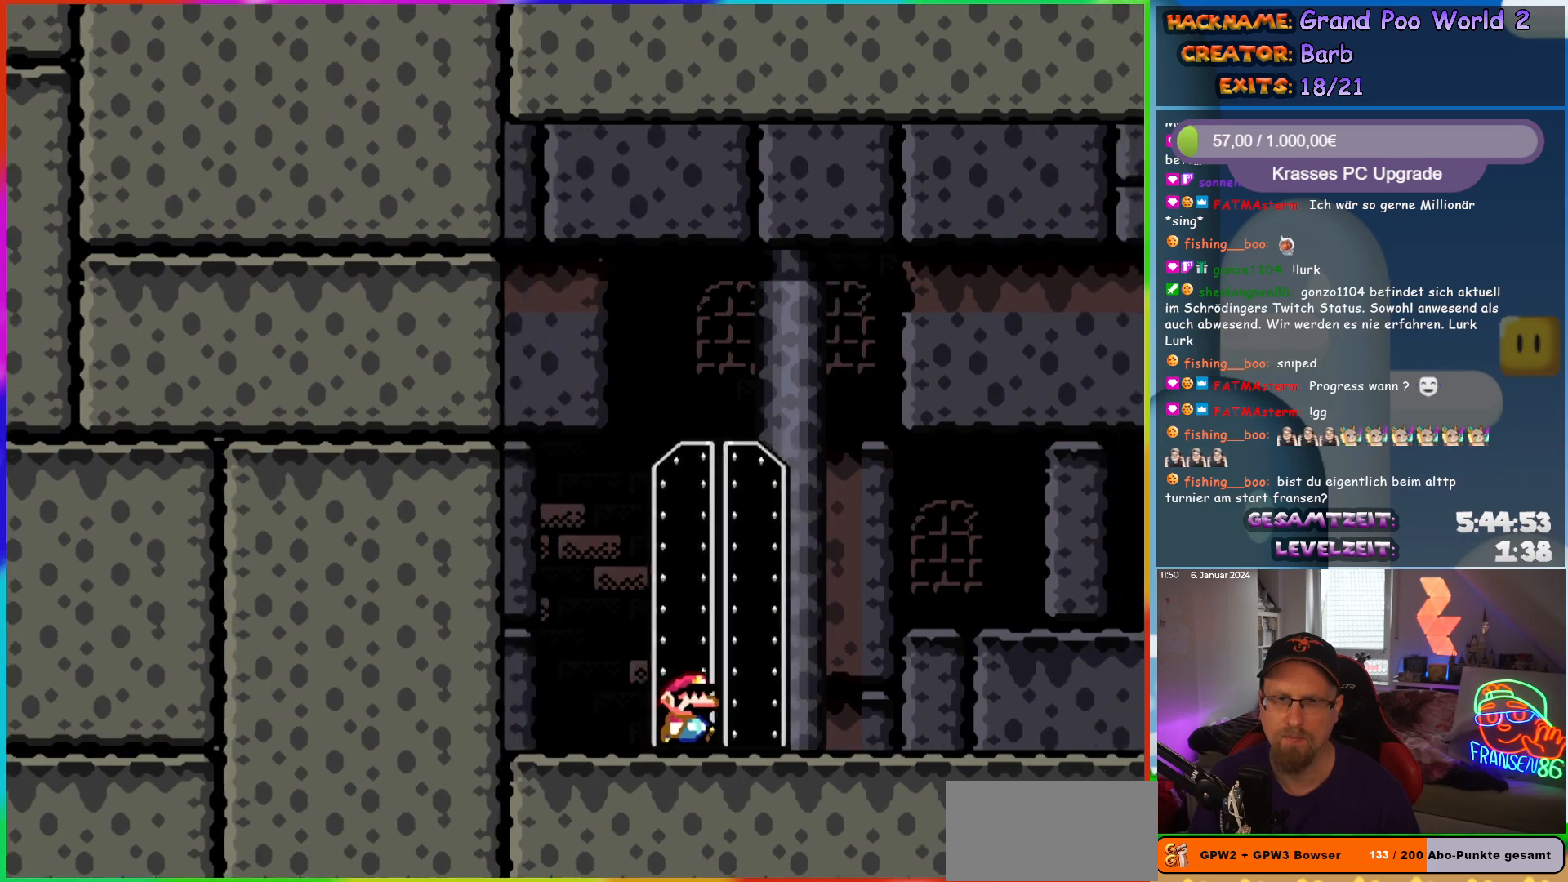
{"buttons": [], "events": [[50, "DPAD_UP", "down"], [217, "DPAD_UP", "up"], [417, "Y", "up"]]}
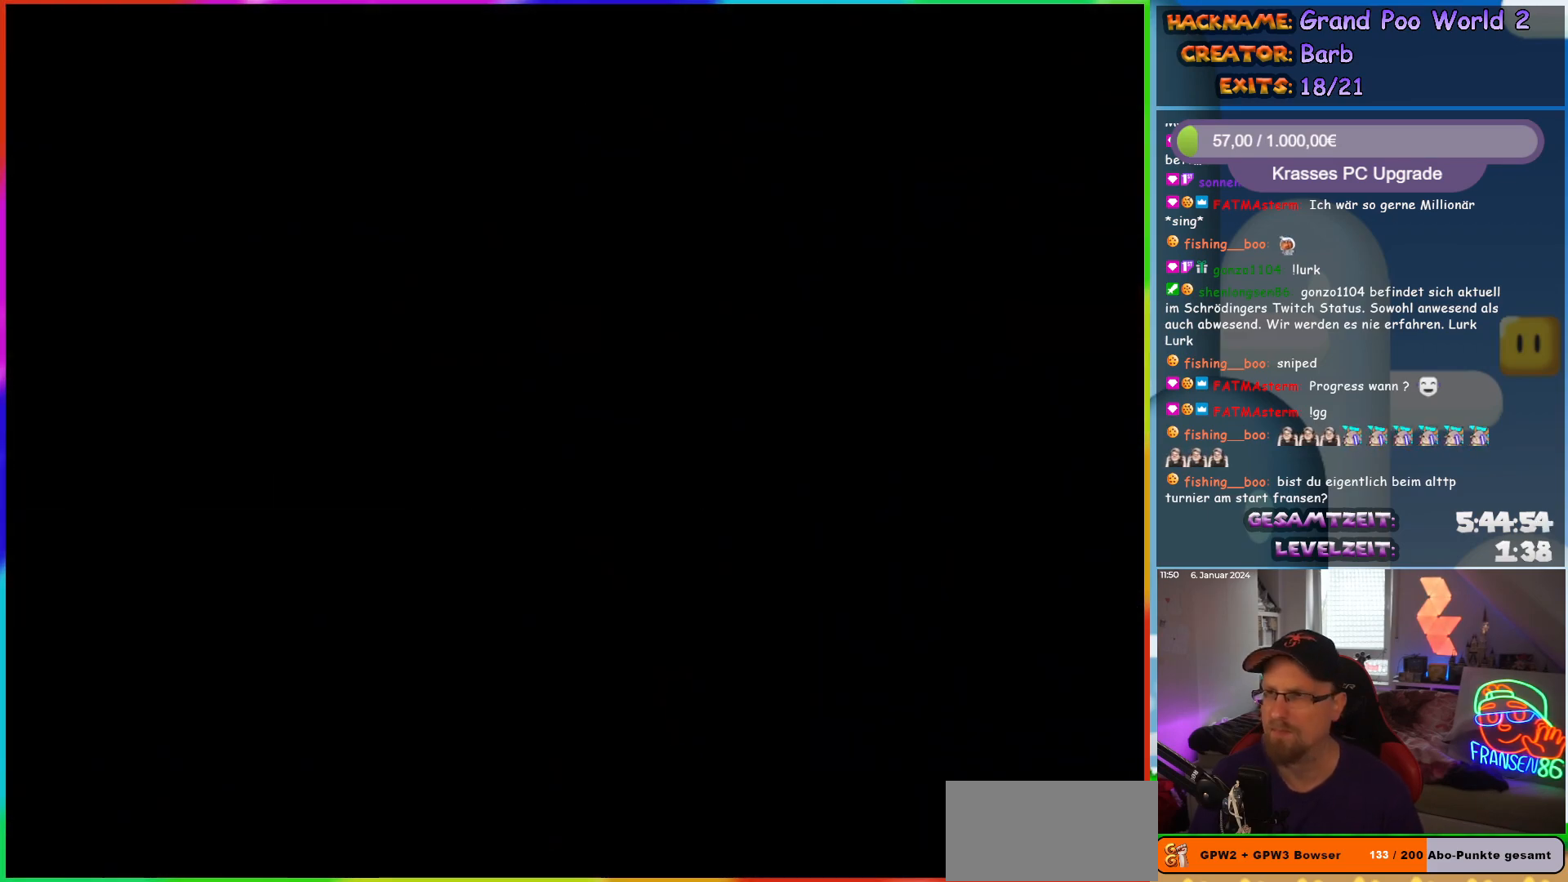
{"buttons": [], "events": []}
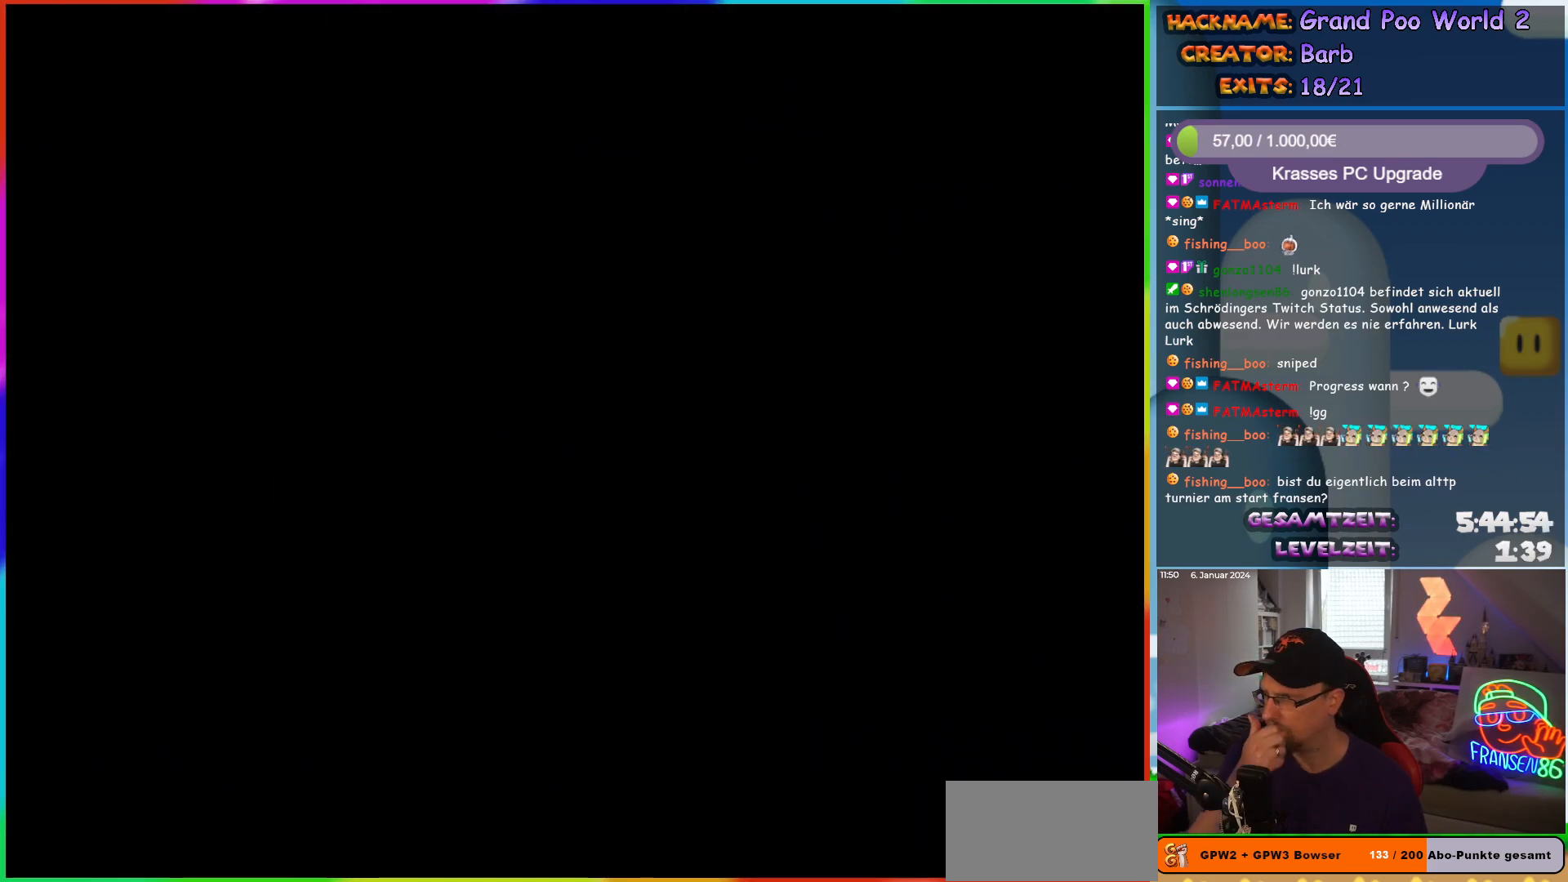
{"buttons": [], "events": []}
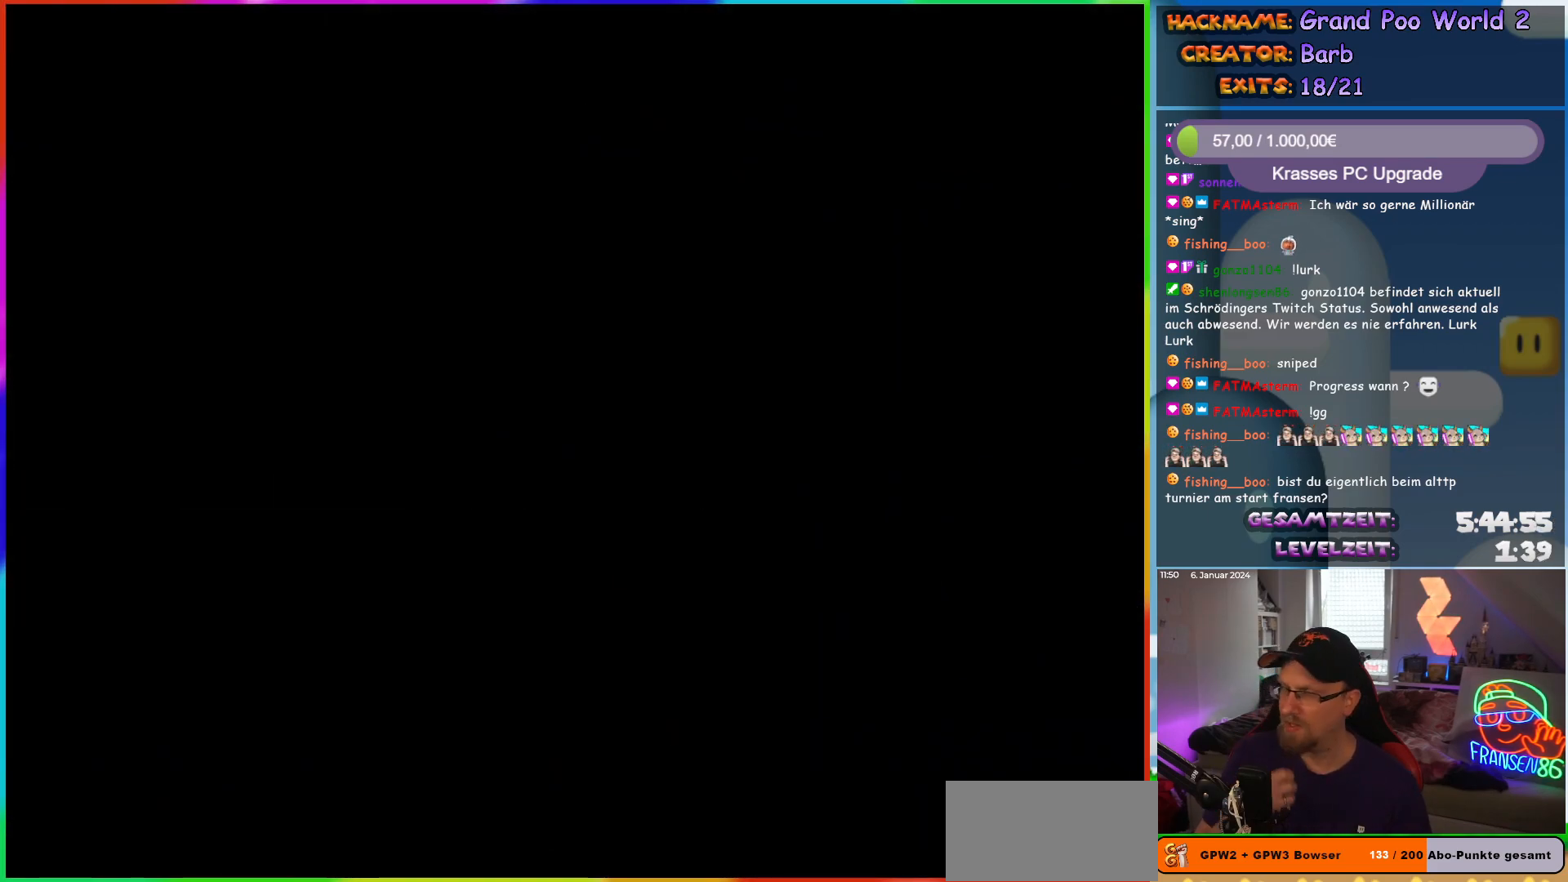
{"buttons": [], "events": []}
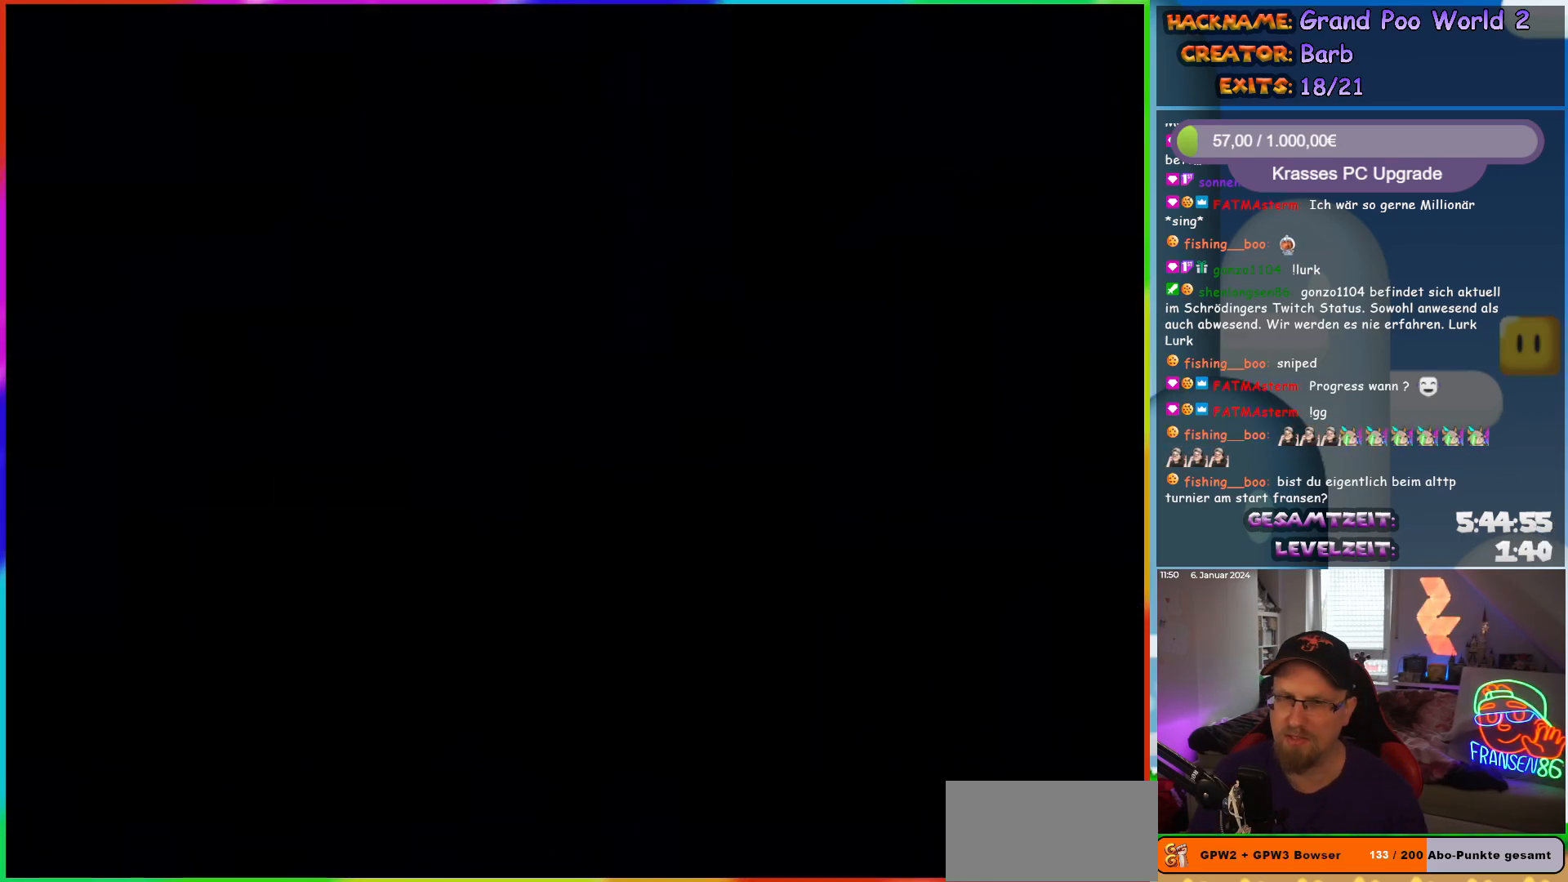
{"buttons": ["Y"], "events": [[283, "Y", "down"]]}
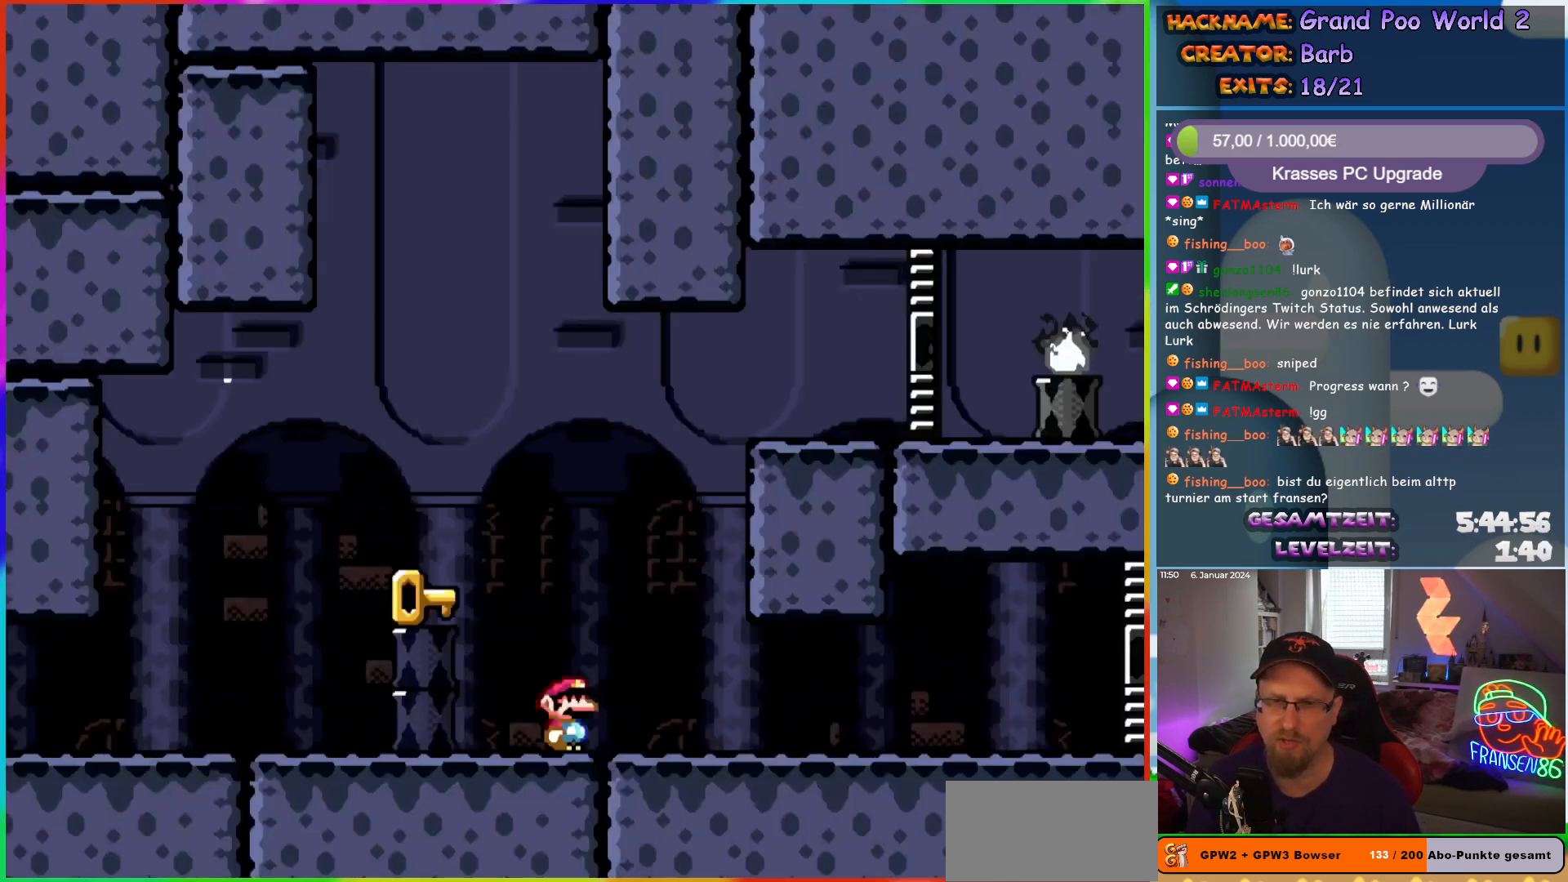
{"buttons": ["Y", "DPAD_LEFT"], "events": [[400, "DPAD_LEFT", "down"]]}
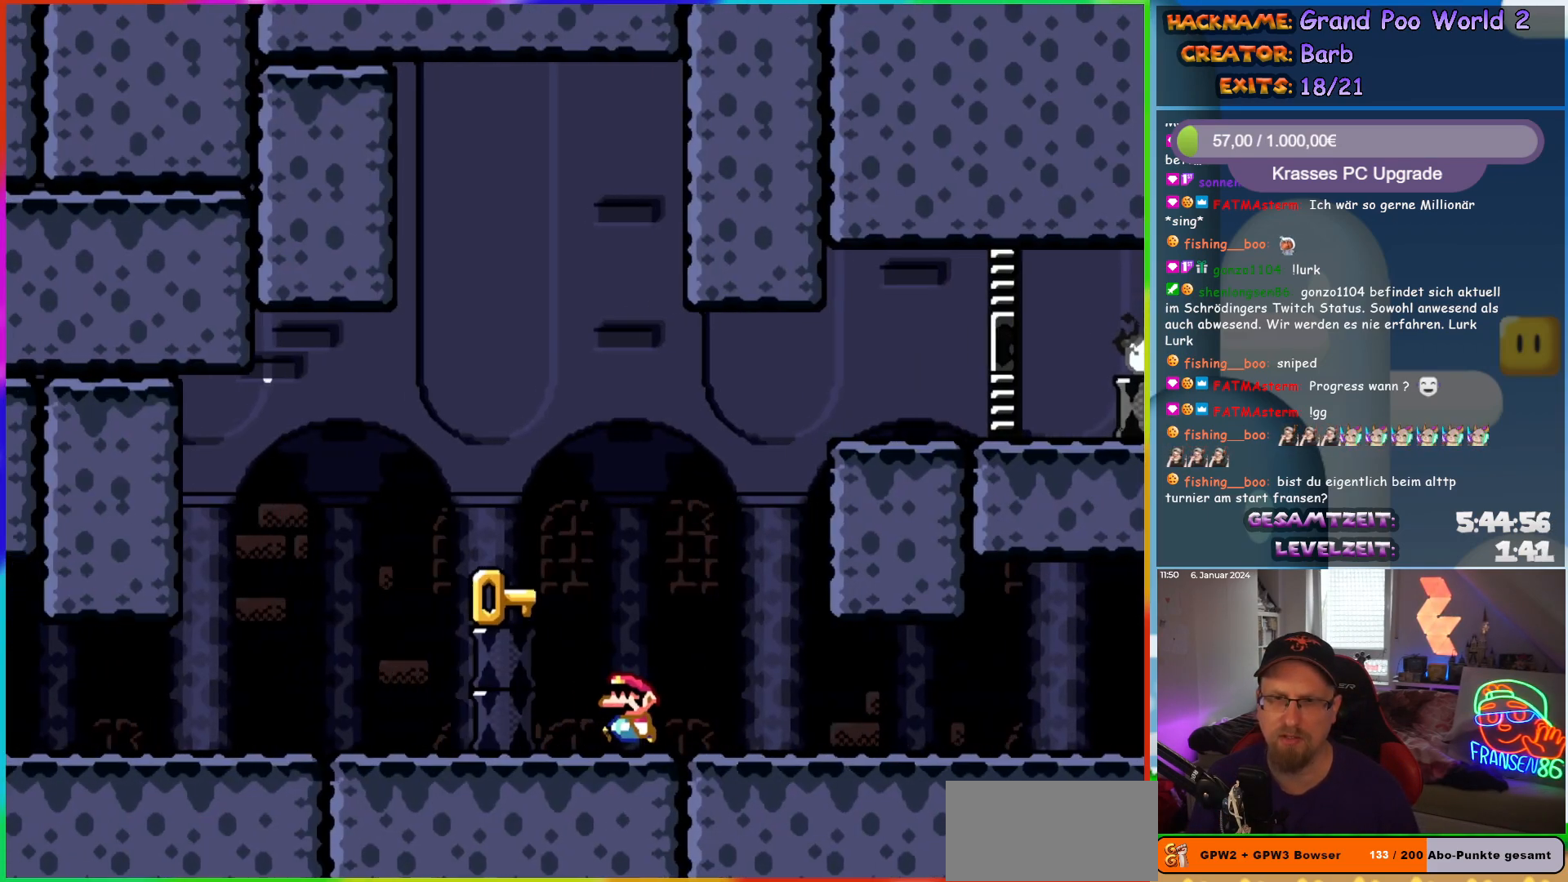
{"buttons": ["Y", "DPAD_LEFT"], "events": [[83, "B", "down"], [183, "B", "up"]]}
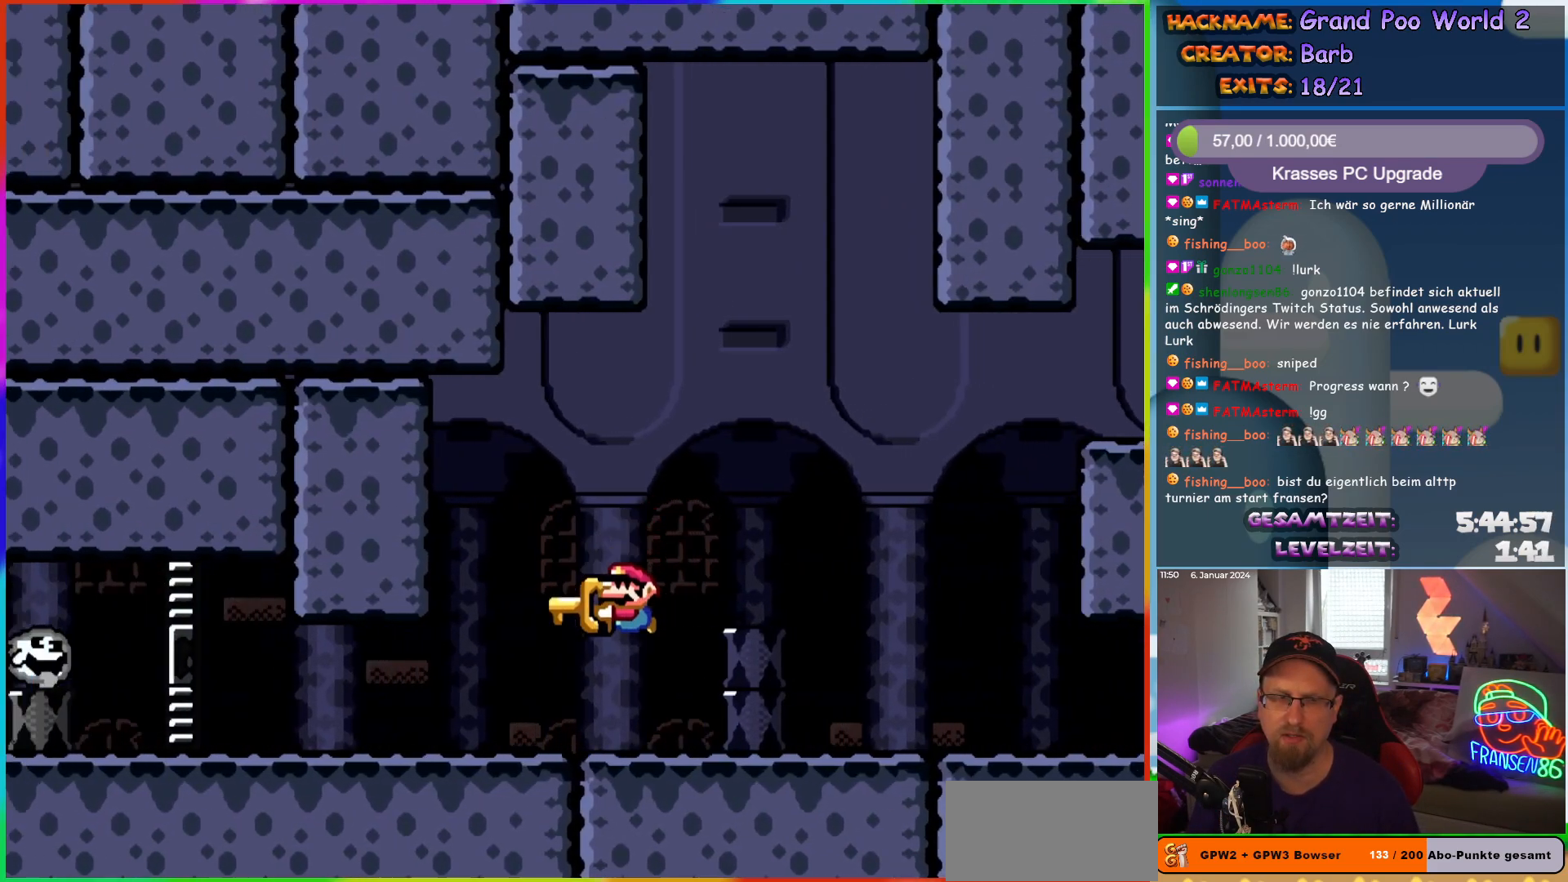
{"buttons": ["Y", "DPAD_LEFT"], "events": []}
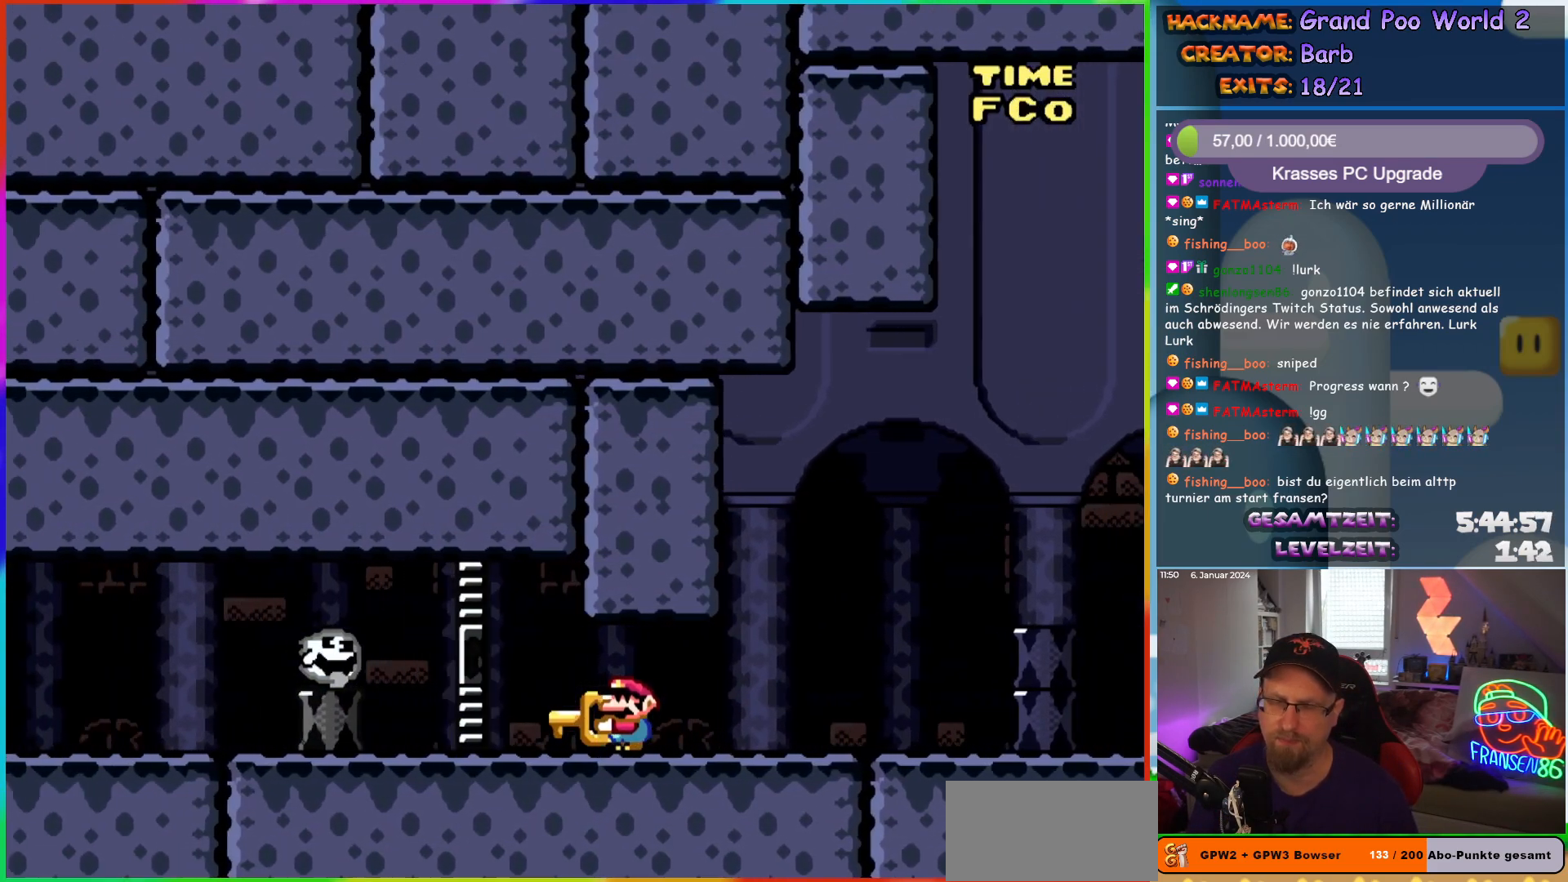
{"buttons": ["Y", "DPAD_LEFT"], "events": []}
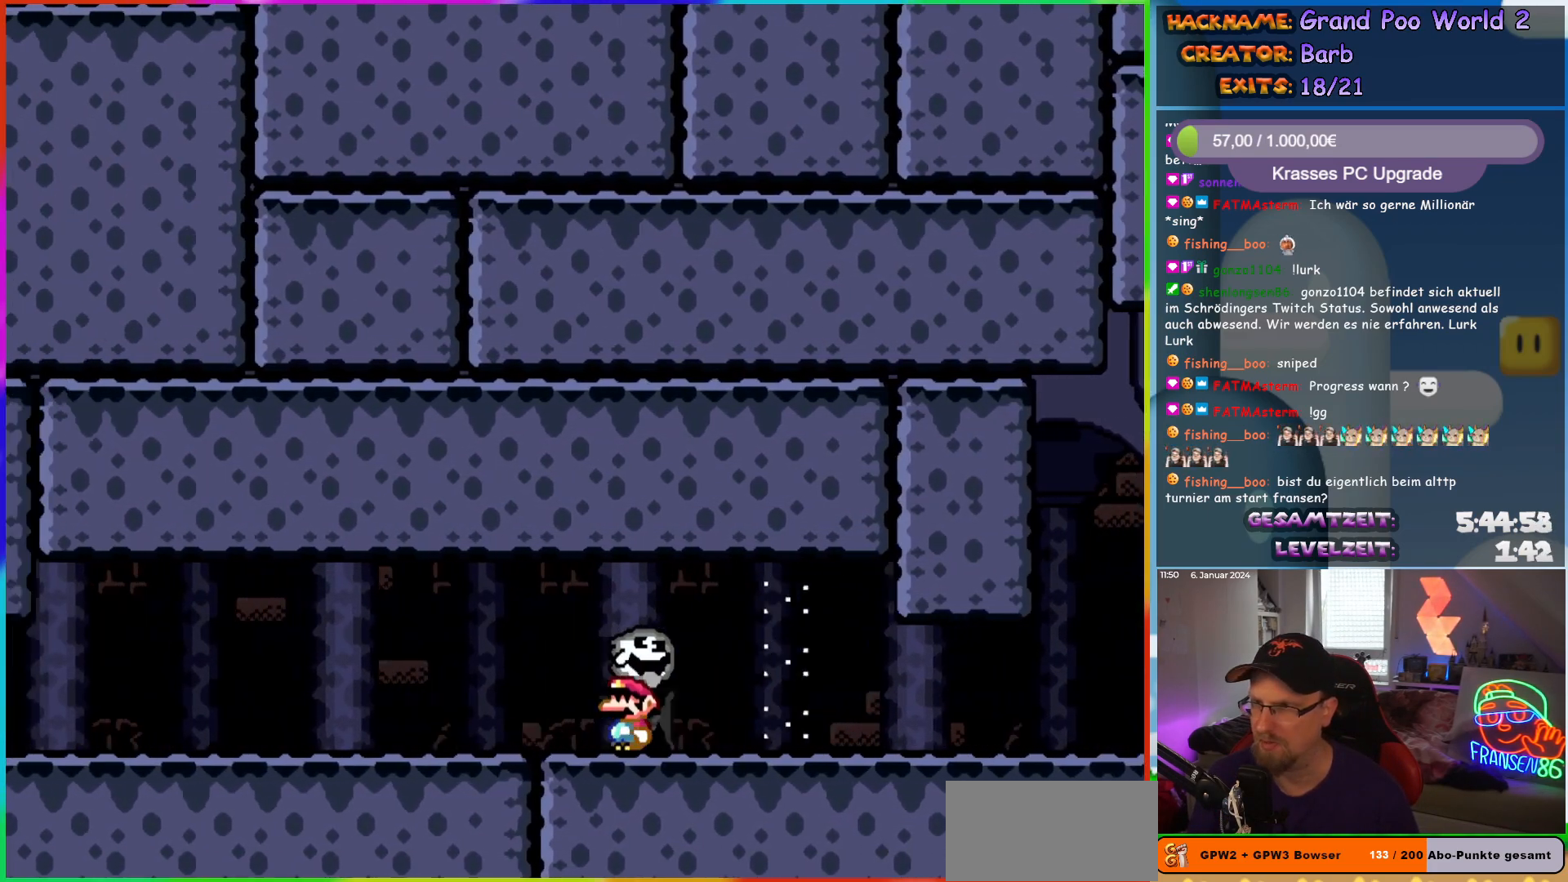
{"buttons": ["Y", "DPAD_LEFT"], "events": []}
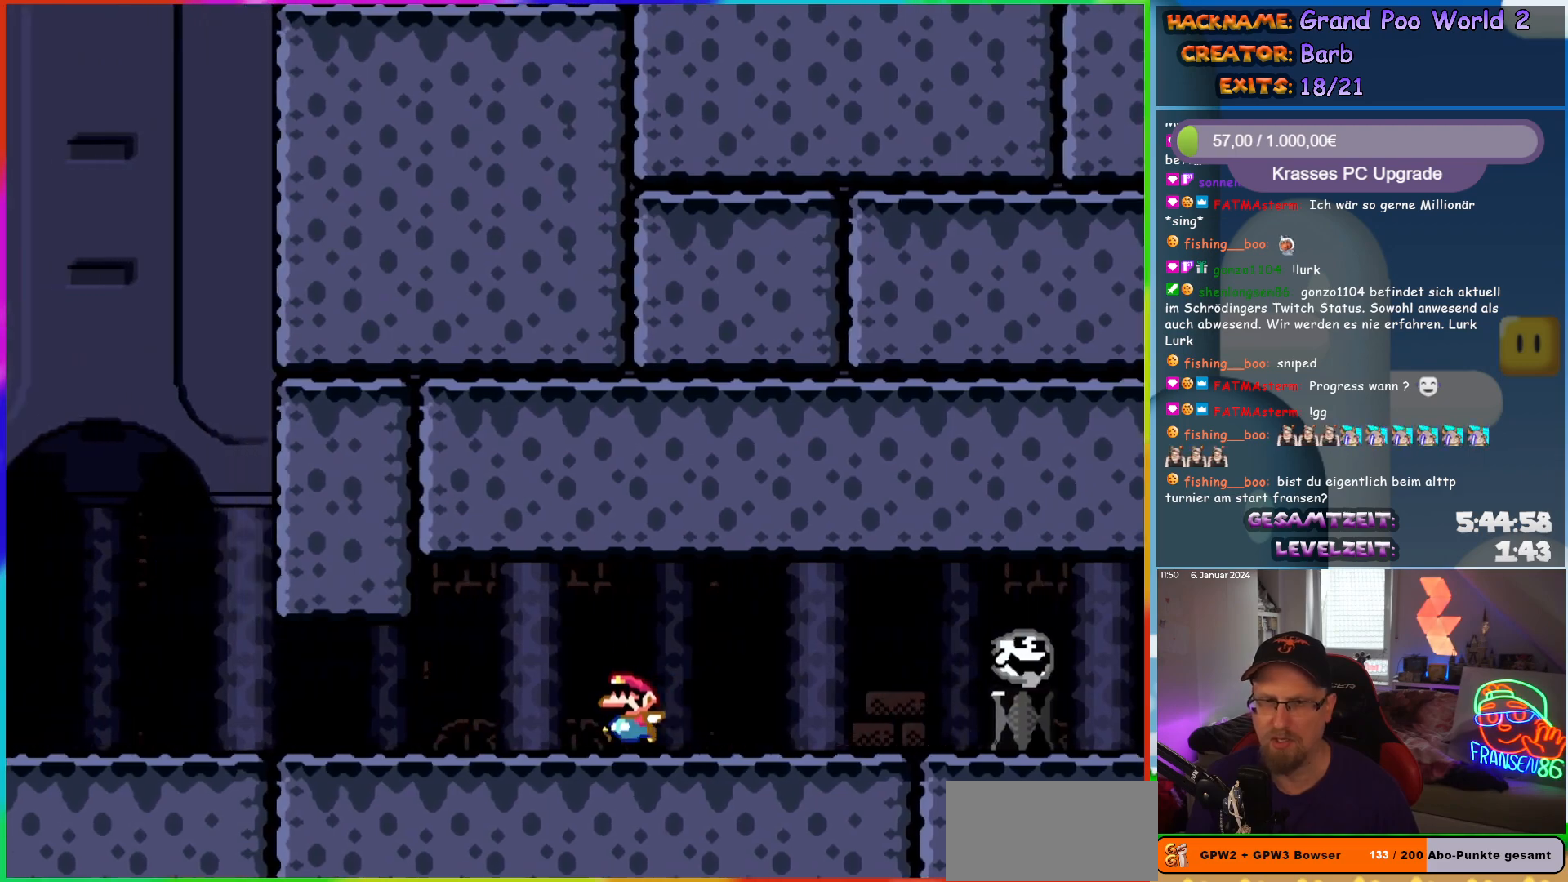
{"buttons": ["B", "Y", "DPAD_RIGHT"], "events": [[417, "DPAD_UP", "down"], [433, "DPAD_LEFT", "up"], [450, "B", "down"], [450, "DPAD_RIGHT", "down"], [450, "DPAD_UP", "up"]]}
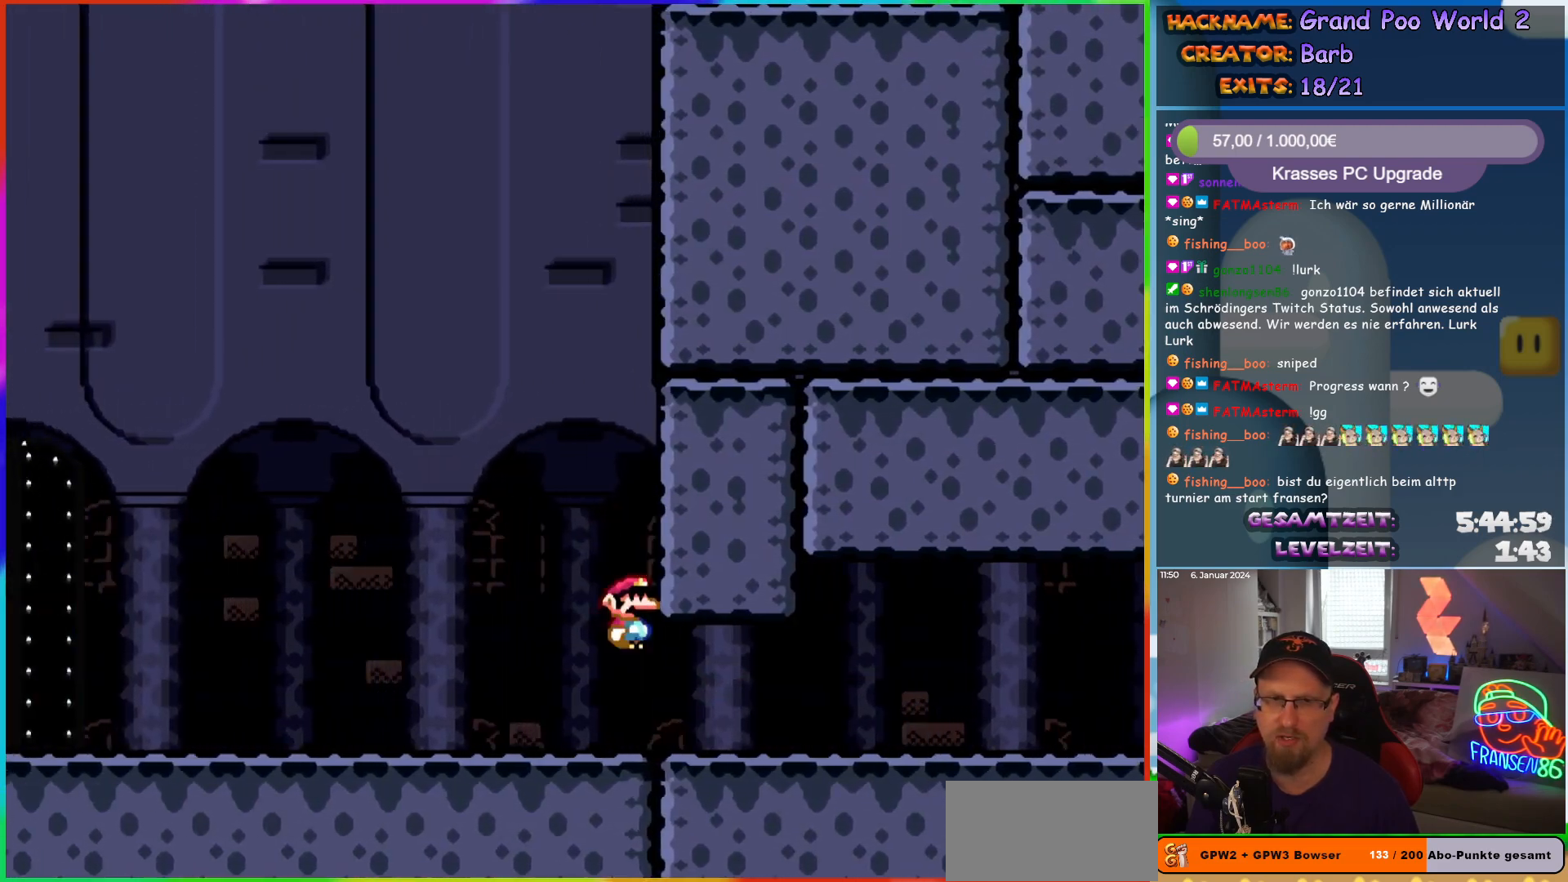
{"buttons": ["B", "Y", "DPAD_LEFT"], "events": [[183, "DPAD_RIGHT", "up"], [183, "DPAD_UP", "down"], [200, "DPAD_LEFT", "down"], [200, "DPAD_UP", "up"], [233, "B", "up"], [500, "B", "down"]]}
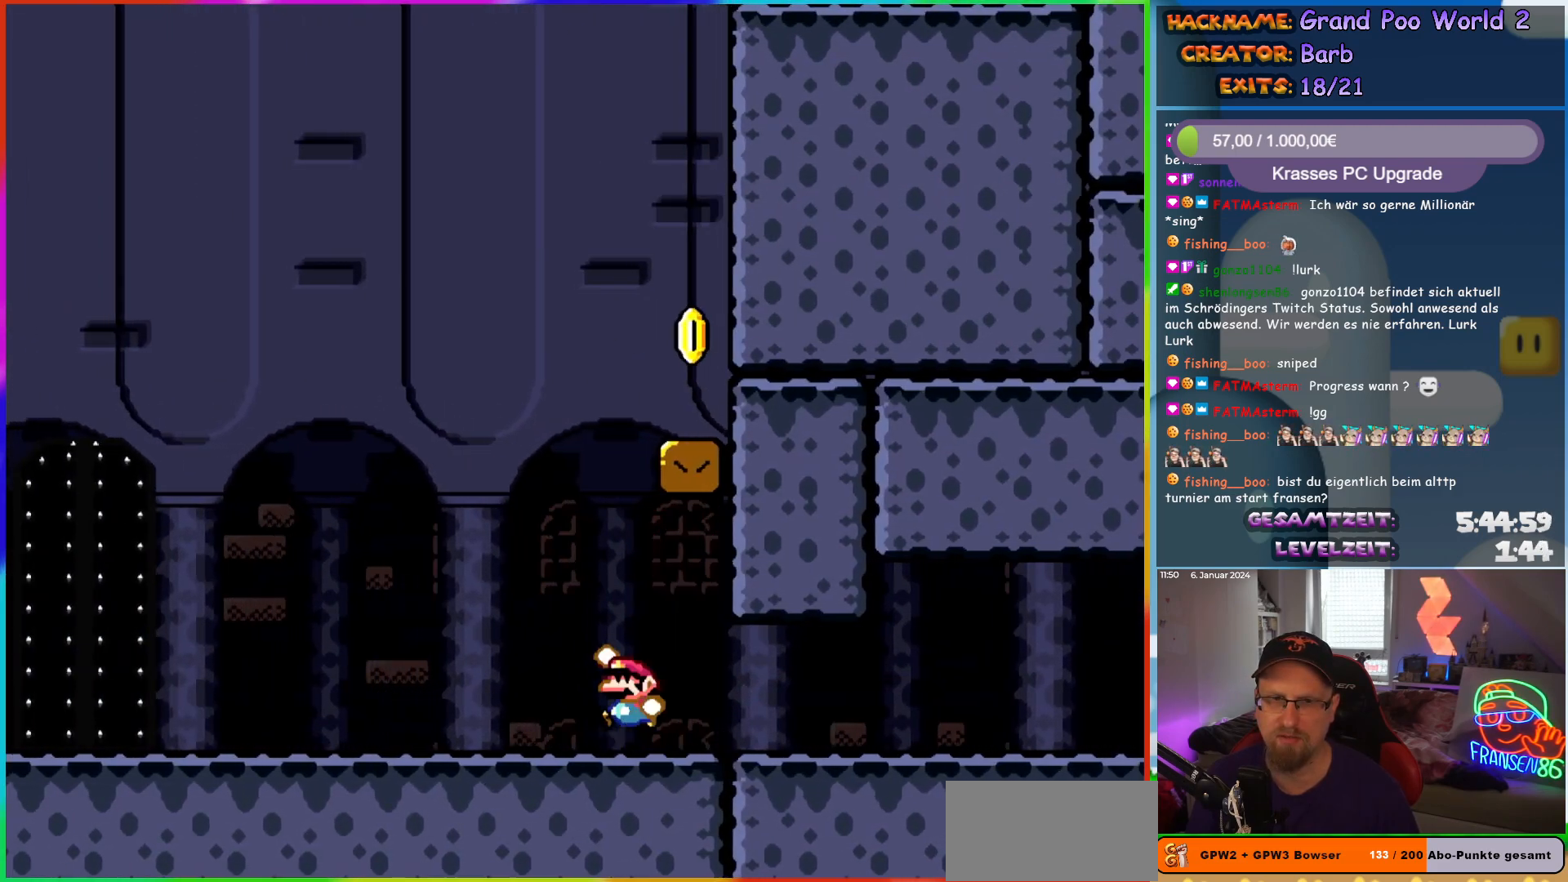
{"buttons": ["Y", "DPAD_RIGHT"], "events": [[50, "DPAD_UP", "down"], [67, "DPAD_LEFT", "up"], [83, "DPAD_RIGHT", "down"], [83, "DPAD_UP", "up"], [483, "B", "up"]]}
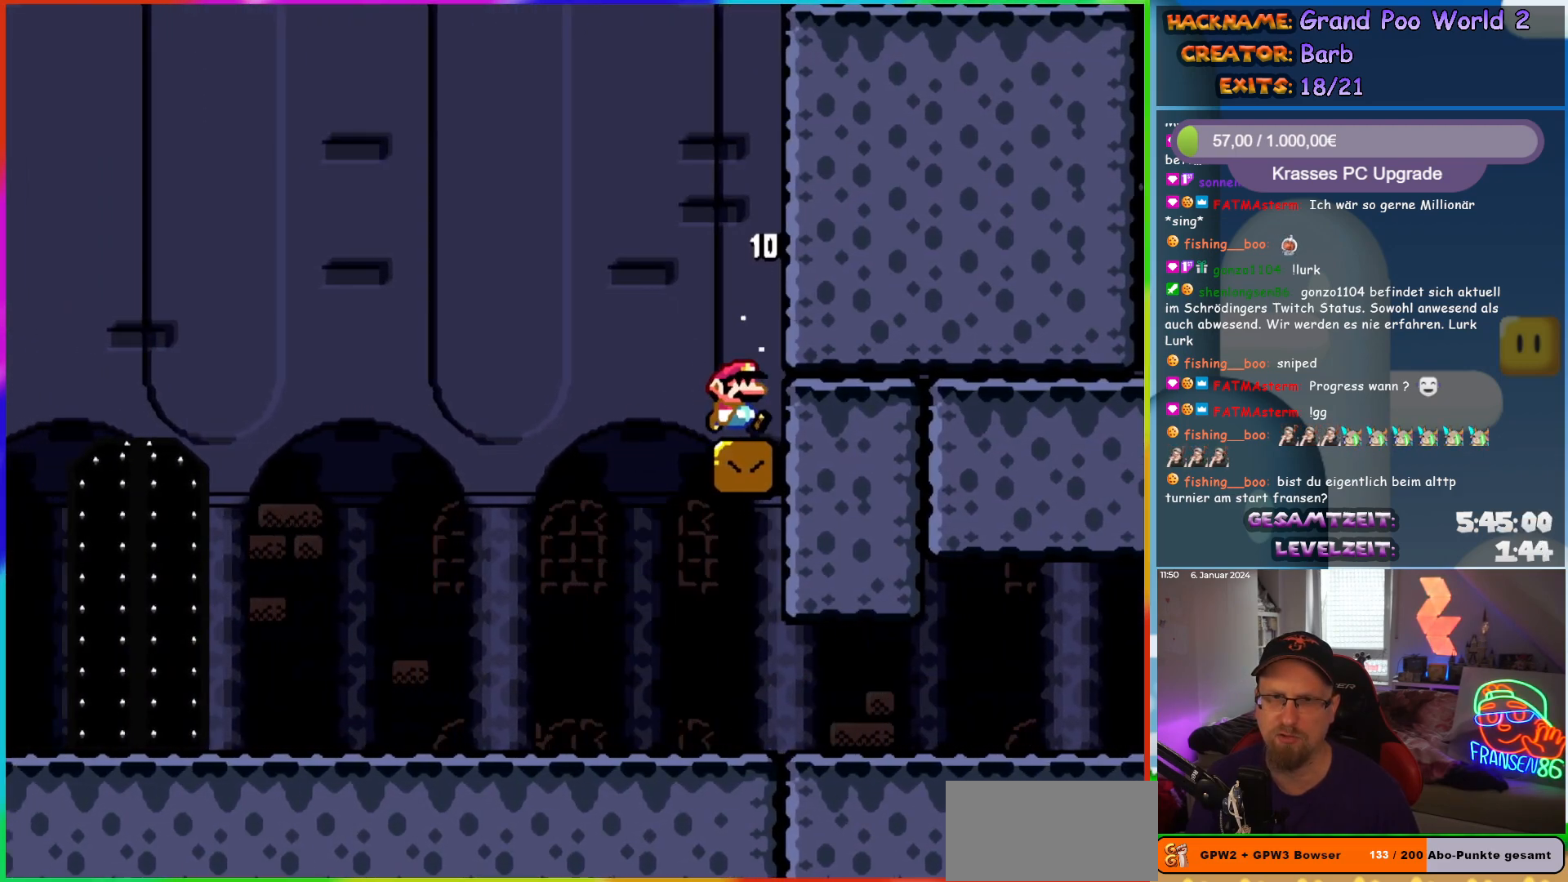
{"buttons": ["B", "Y", "DPAD_LEFT"], "events": [[50, "B", "down"], [133, "DPAD_RIGHT", "up"], [267, "B", "up"], [317, "DPAD_LEFT", "down"], [500, "B", "down"]]}
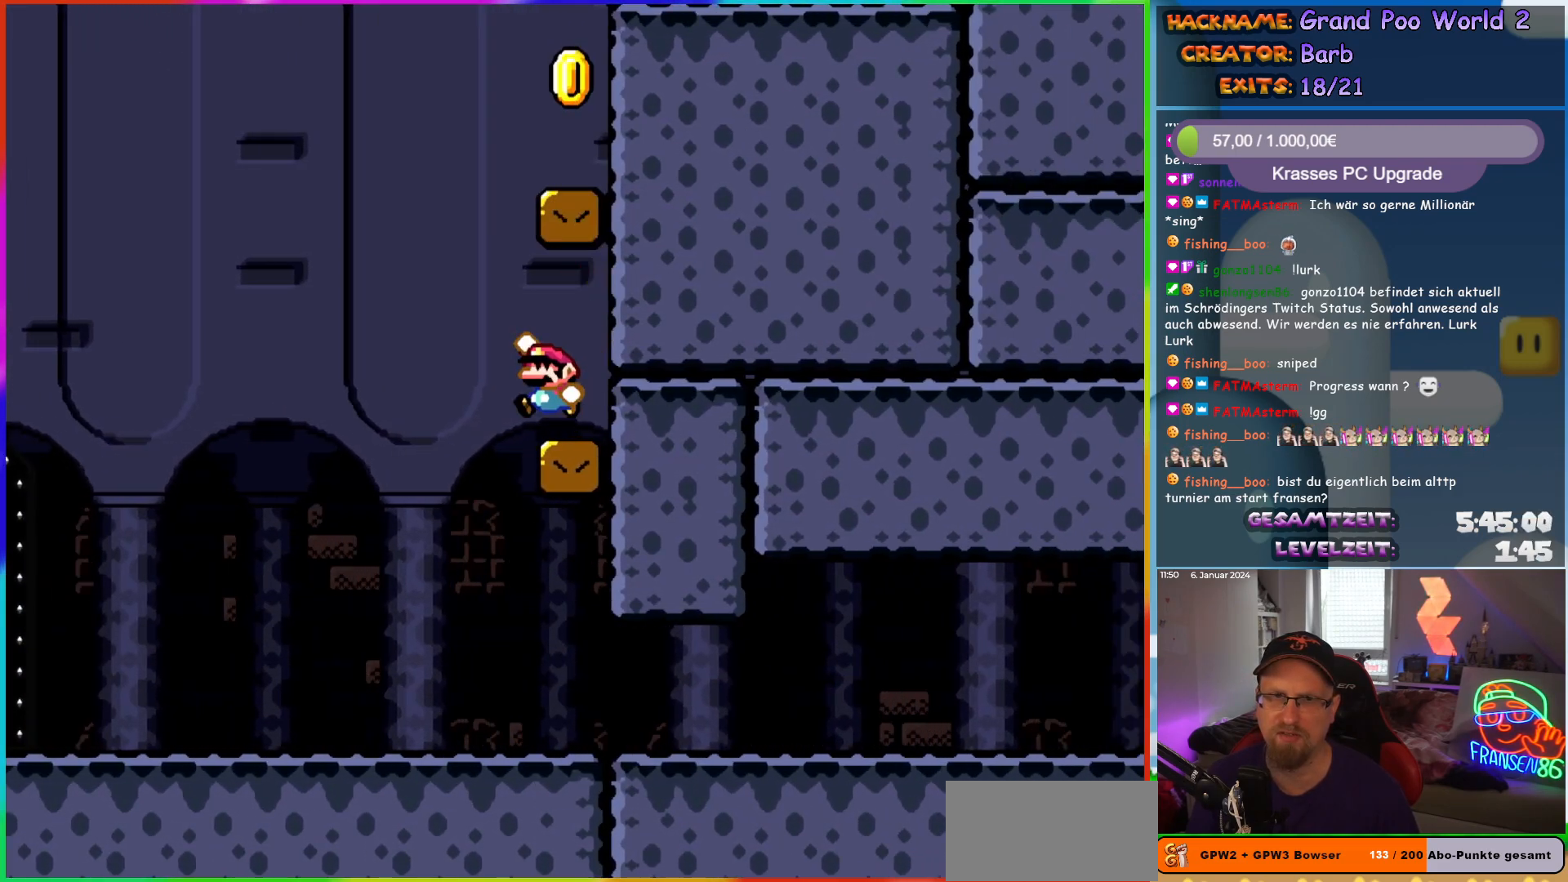
{"buttons": ["B", "Y", "DPAD_RIGHT"], "events": [[83, "DPAD_UP", "down"], [100, "DPAD_LEFT", "up"], [117, "DPAD_UP", "up"], [133, "DPAD_RIGHT", "down"], [317, "B", "up"], [500, "B", "down"]]}
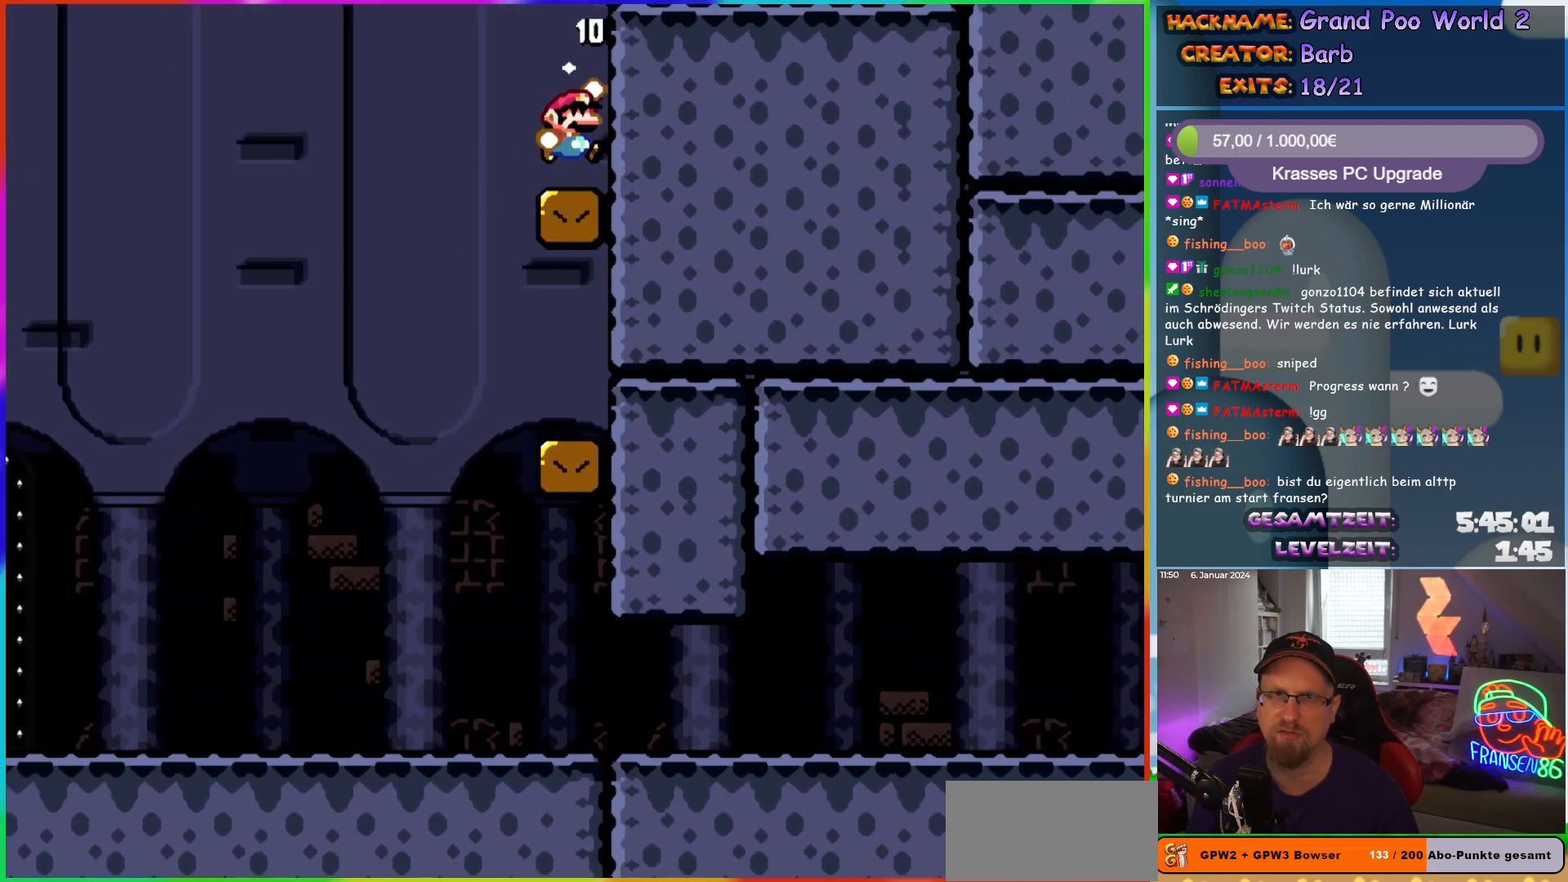
{"buttons": ["B", "Y", "DPAD_RIGHT"], "events": []}
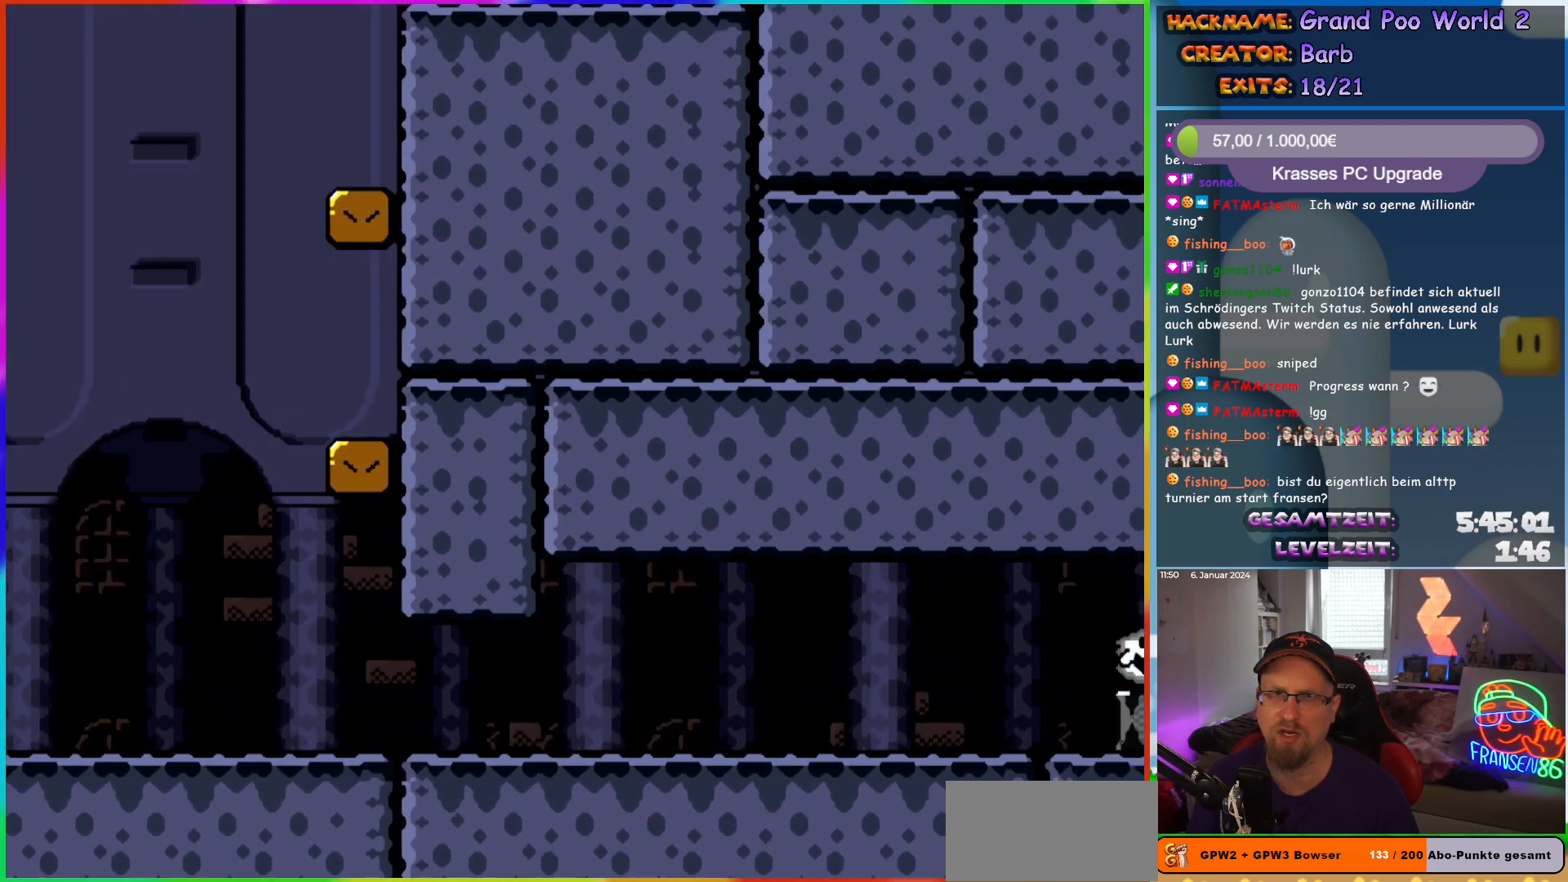
{"buttons": ["Y", "DPAD_RIGHT"], "events": [[33, "B", "up"]]}
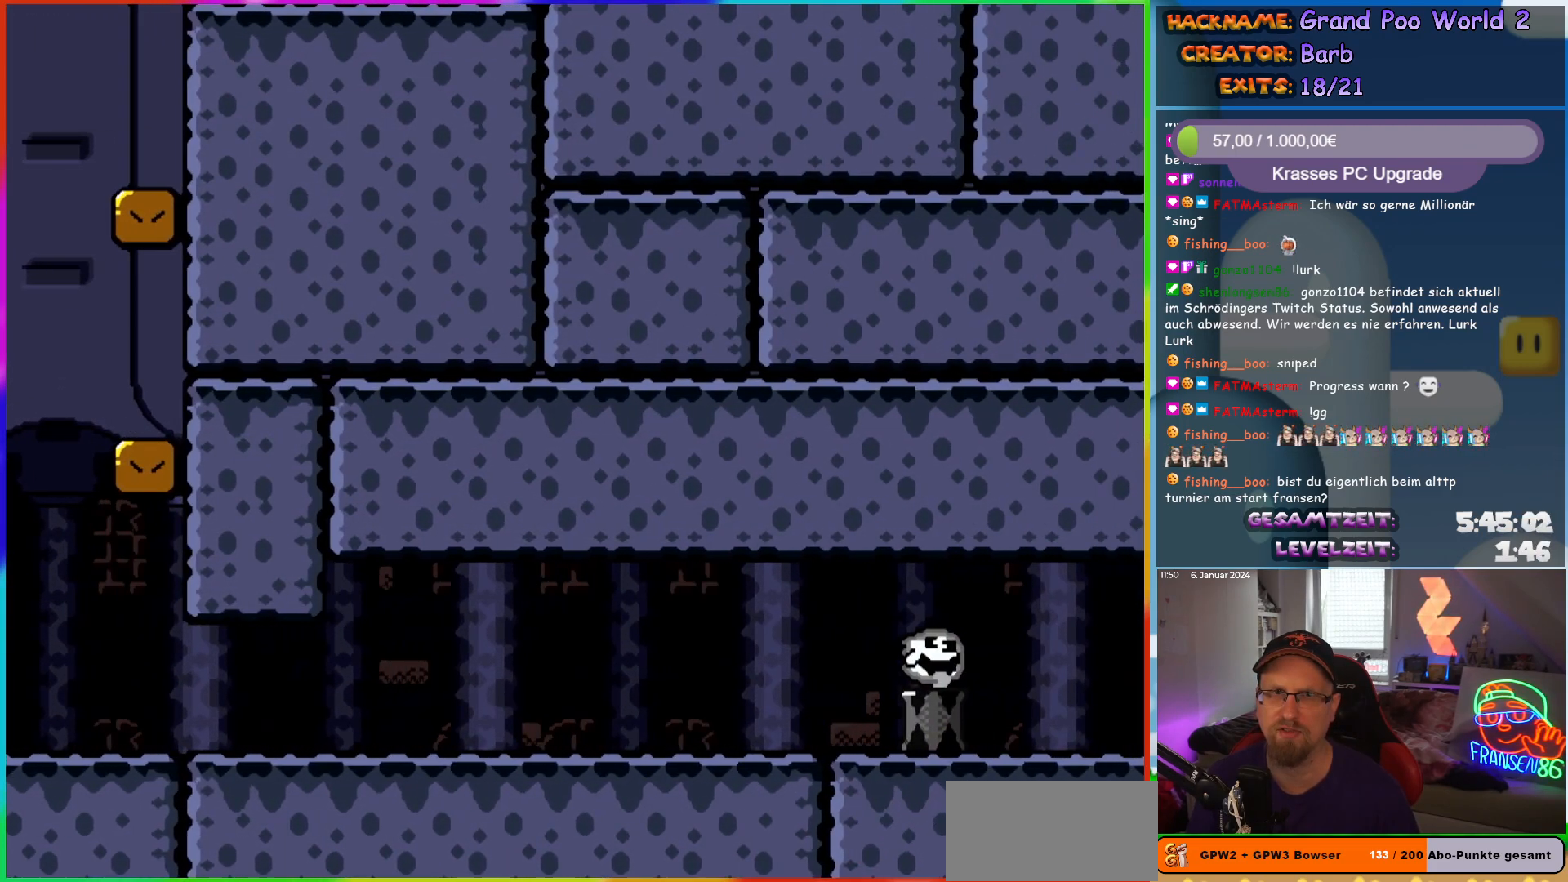
{"buttons": ["DPAD_RIGHT"], "events": [[250, "Y", "up"]]}
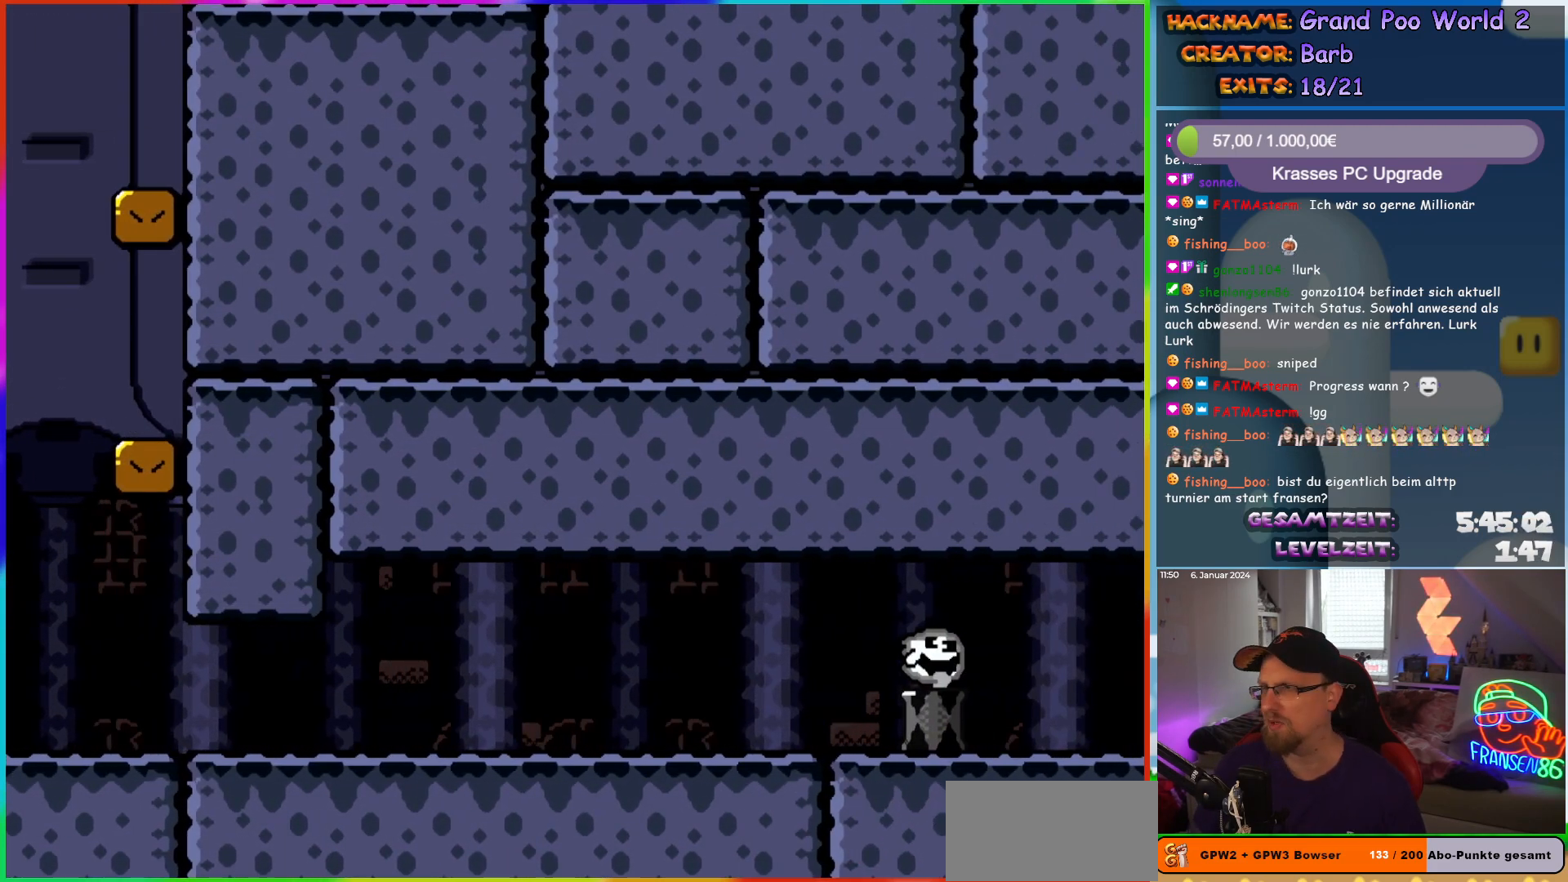
{"buttons": ["DPAD_RIGHT"], "events": []}
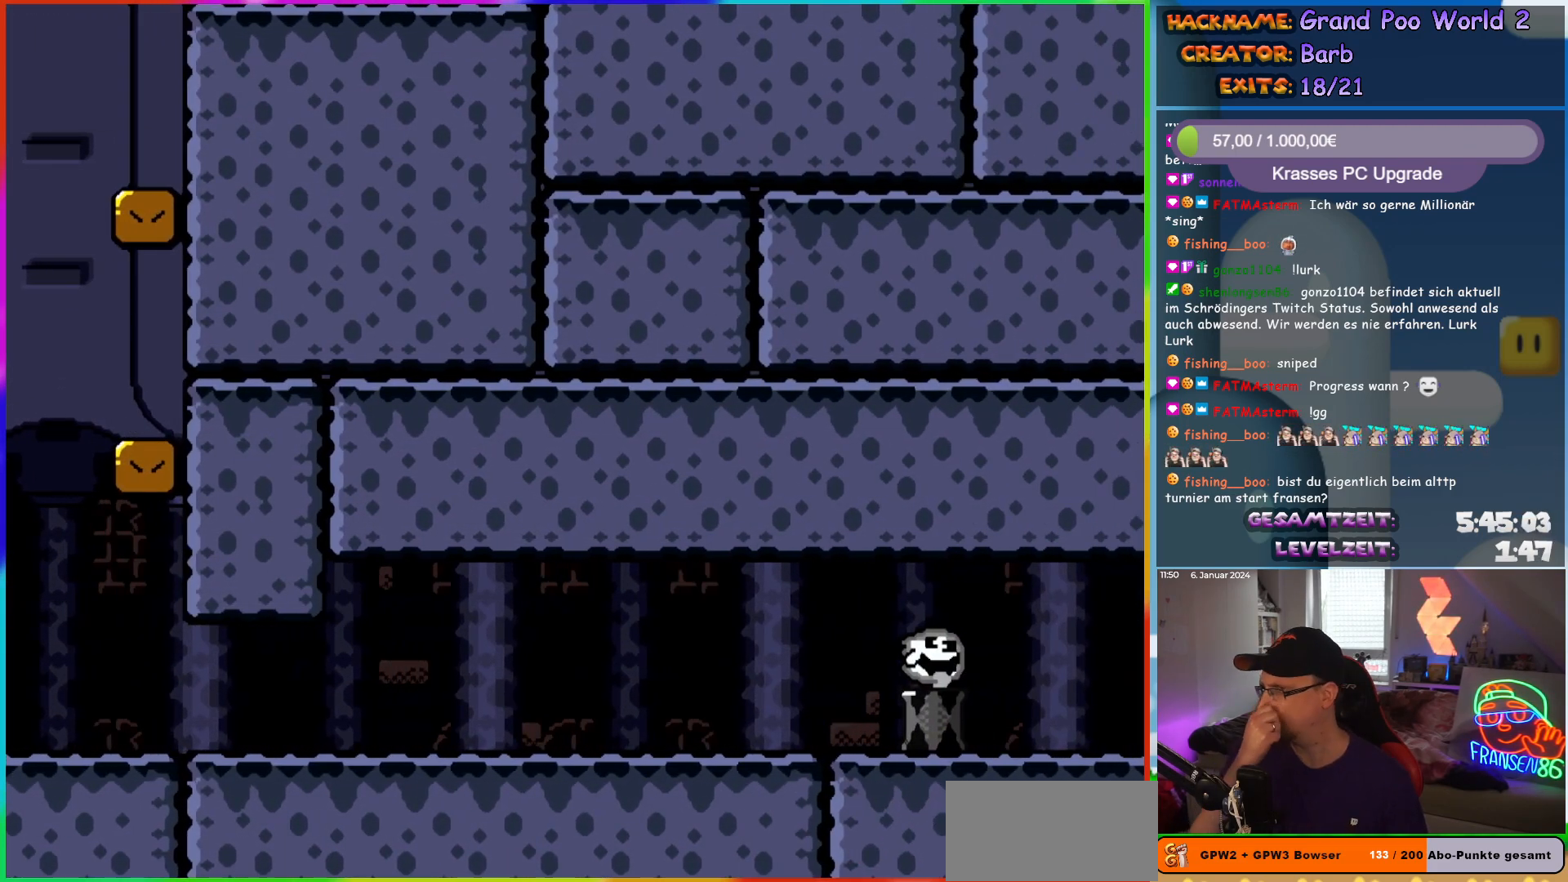
{"buttons": ["DPAD_RIGHT"], "events": [[133, "DPAD_RIGHT", "up"], [217, "DPAD_RIGHT", "down"]]}
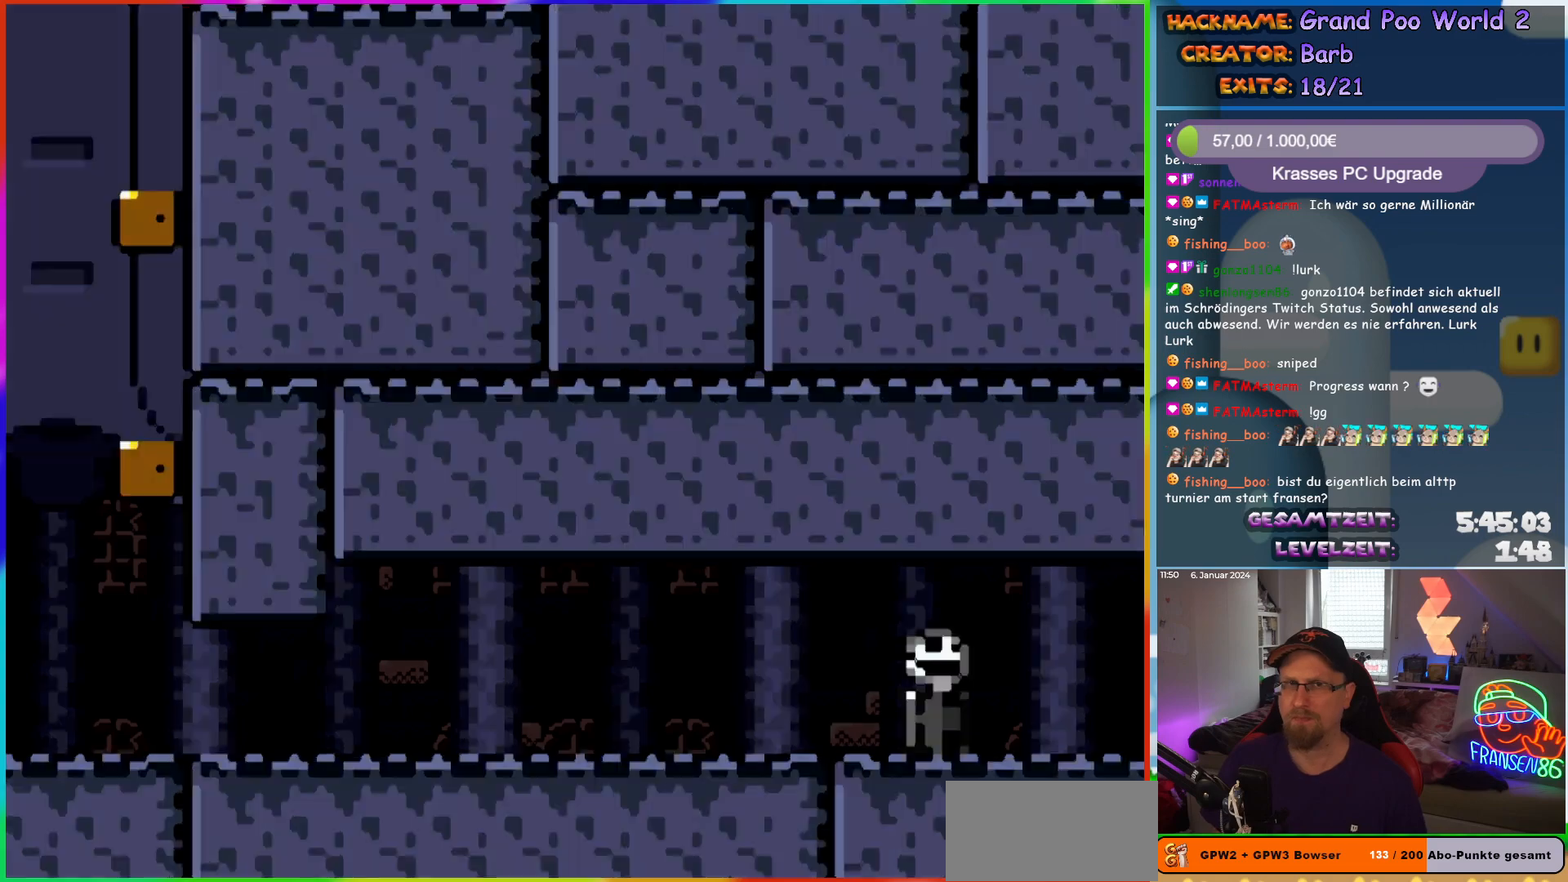
{"buttons": [], "events": [[17, "DPAD_RIGHT", "up"], [17, "DPAD_UP", "down"], [67, "DPAD_LEFT", "down"], [117, "DPAD_LEFT", "up"], [283, "DPAD_UP", "up"]]}
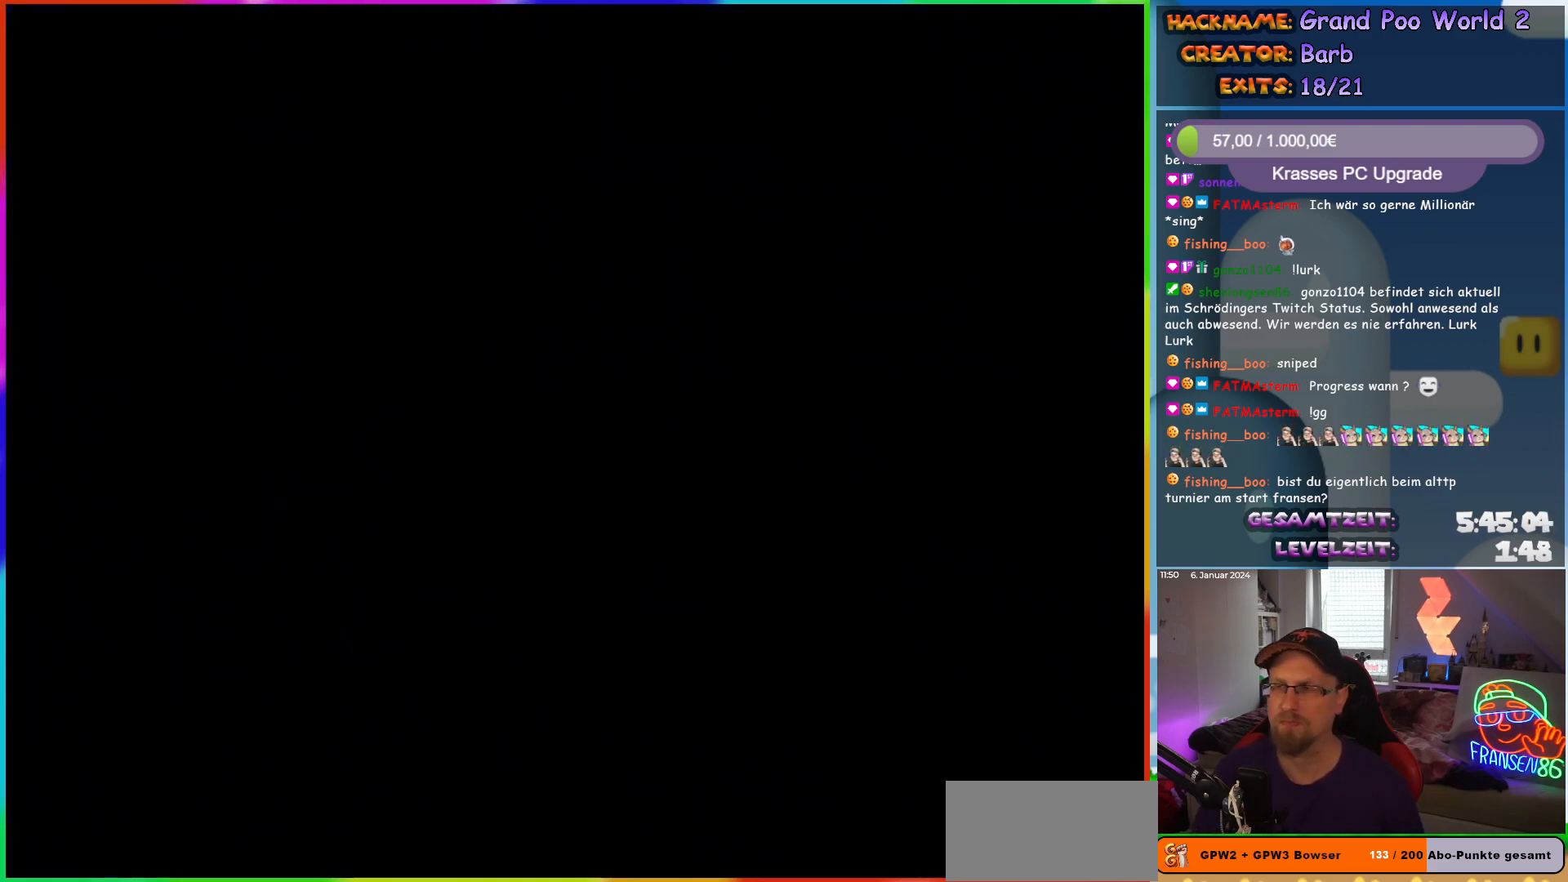
{"buttons": [], "events": []}
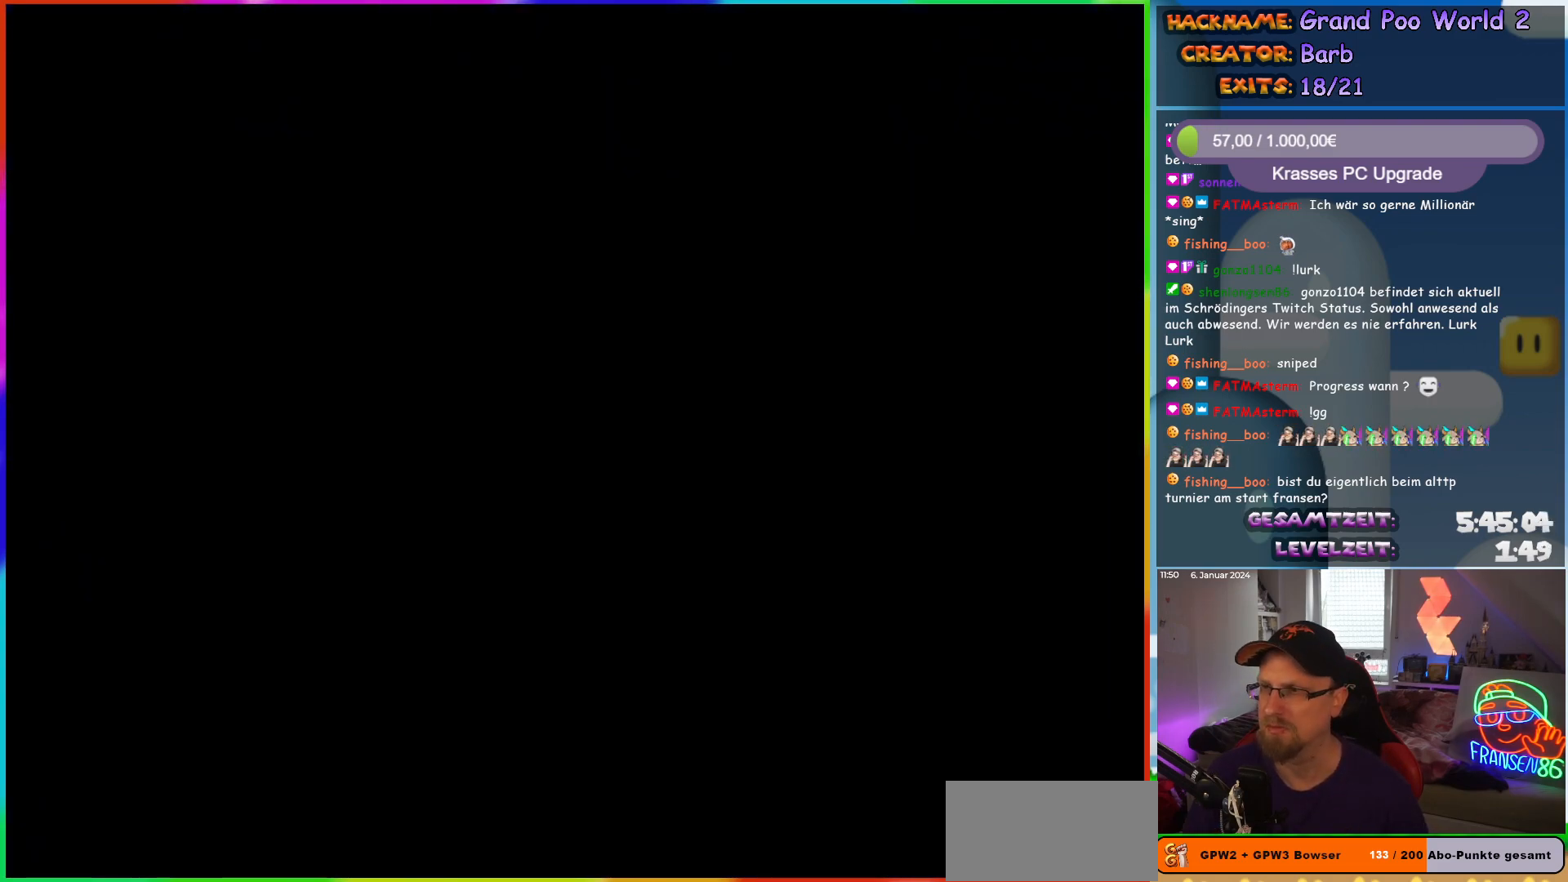
{"buttons": [], "events": []}
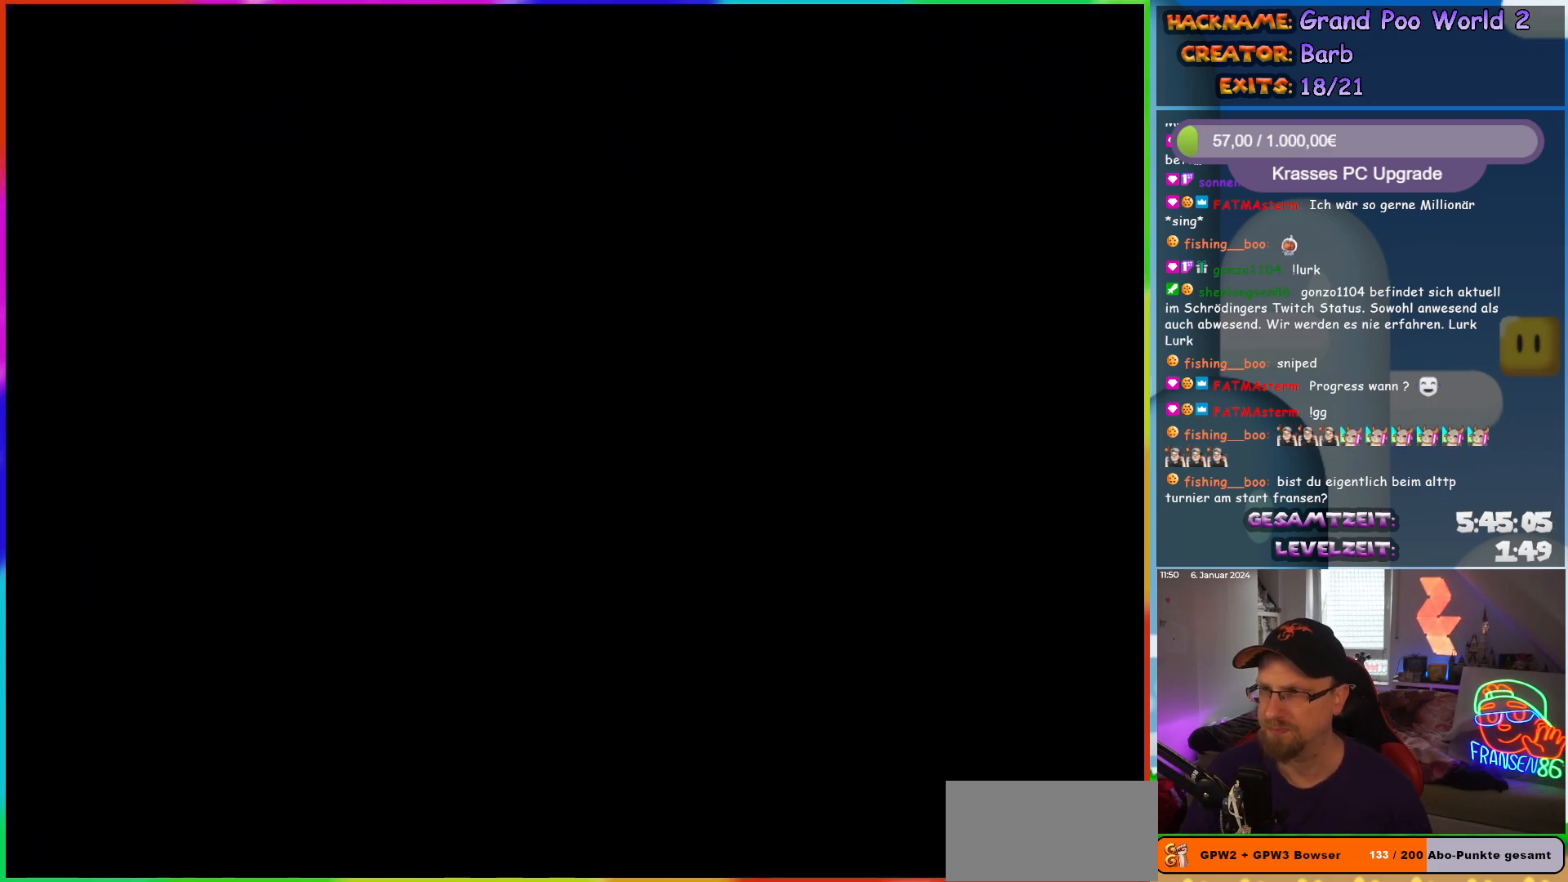
{"buttons": [], "events": []}